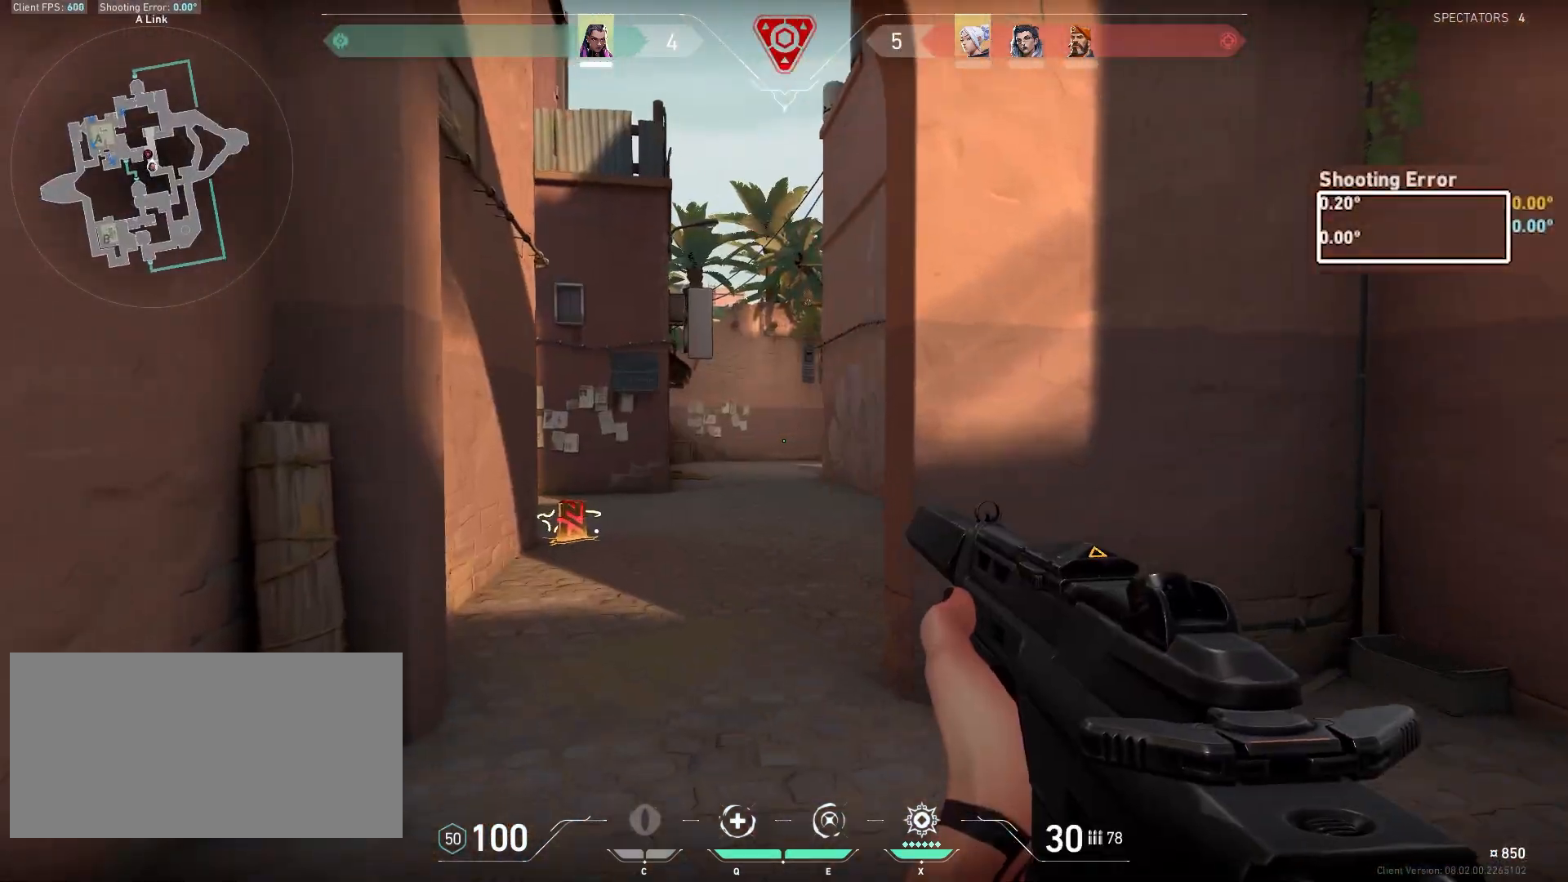
Gameplay with keyboard and mouse; each line is a JSON object with the keys and mouse buttons held at the frame after it. "events" lists presses ("down") and releases ("up") of "a", "ctrl", "d", "e", "q", "s", "shift", "space", "w", "mouse_left", "mouse_wheel", "mouse_right", "mouse_mb4" and "mouse_mb5" between this image and that frame as [ms after this image, input, new state], when the widget could be followed in between. "mouse_left", "mouse_wheel", "mouse_right", "mouse_mb4", "mouse_mb5" = the "left", "wheel", "right", "mb4", "mb5" buttons of the "mouse" list. No other keys are recorded. "wheel" means that the mouse wheel is clicked or scrolled. Mouse movement is not recorded.
{"keys": ["w"], "mouse": [], "events": [[83, "a", "down"], [167, "a", "up"], [300, "shift", "up"]]}
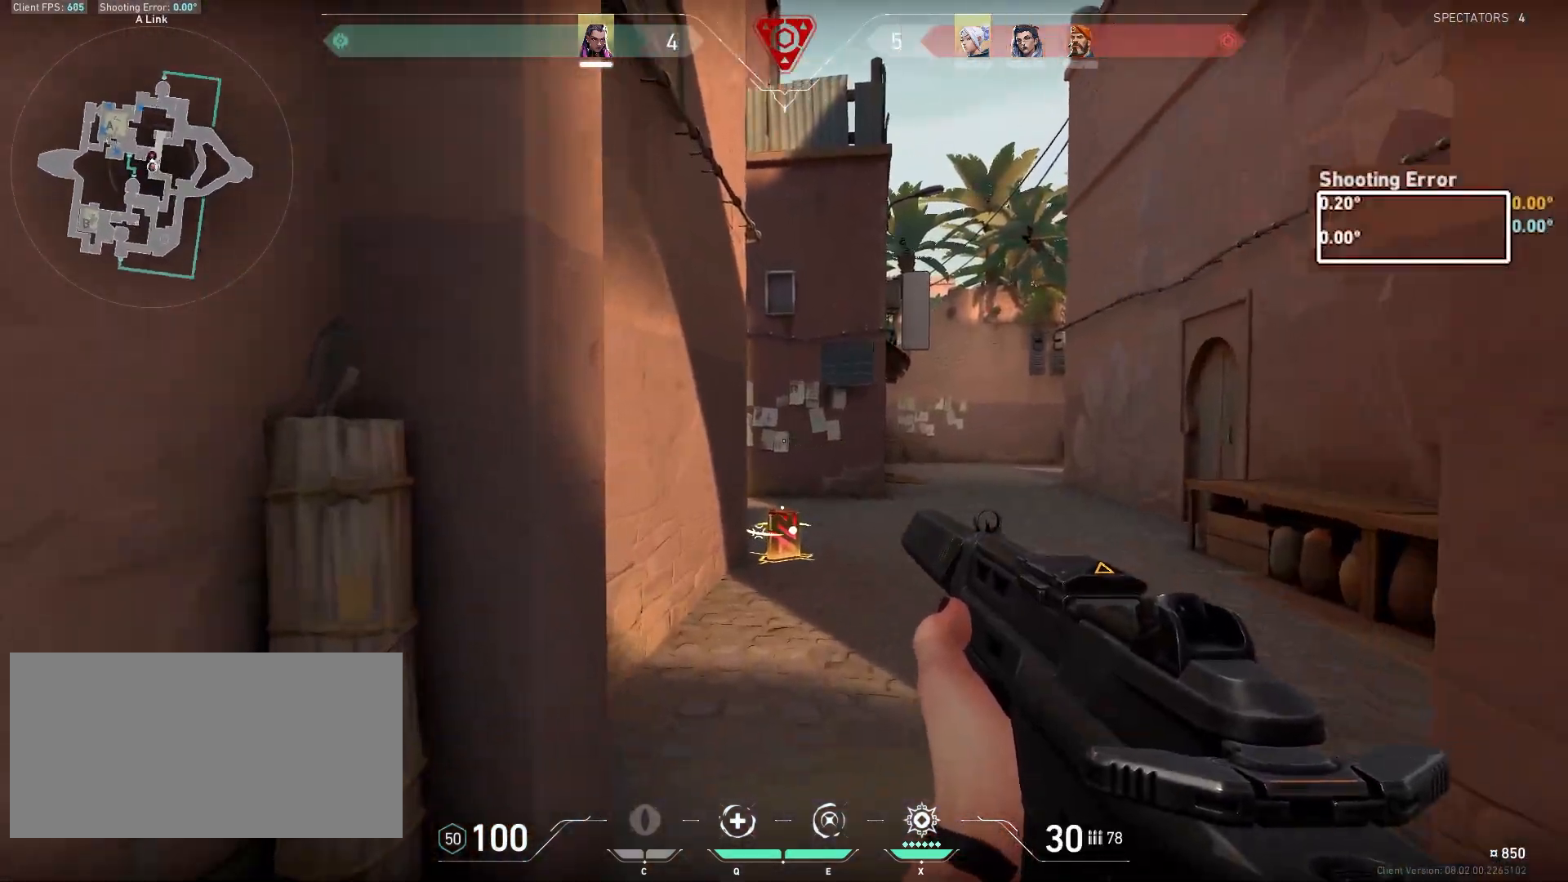
{"keys": ["d", "w"], "mouse": [], "events": [[100, "d", "down"]]}
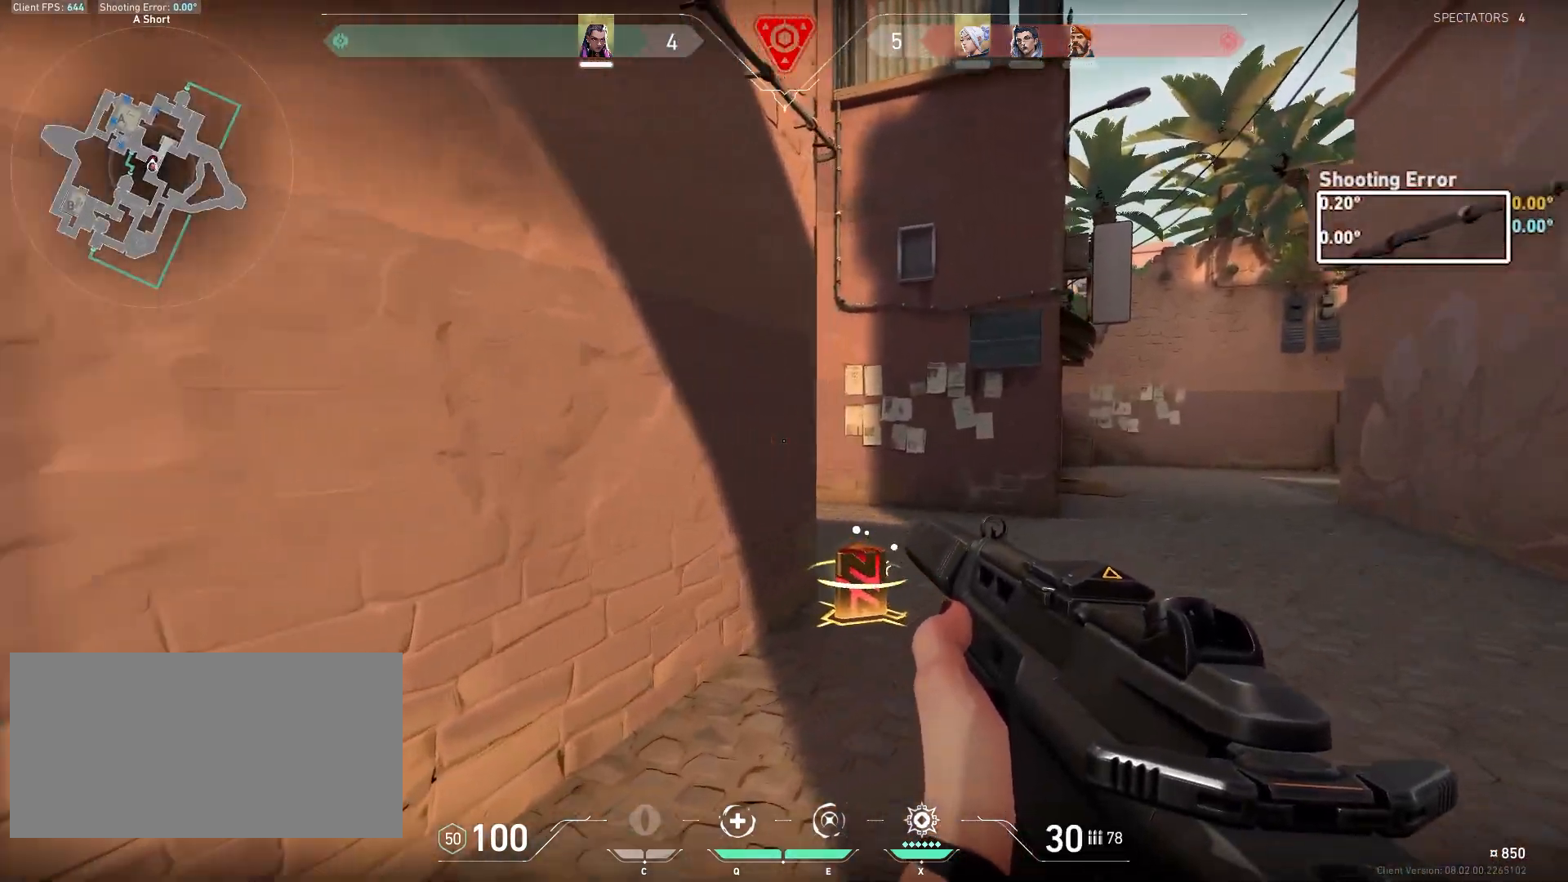
{"keys": ["d", "shift", "w"], "mouse": [], "events": [[200, "shift", "down"]]}
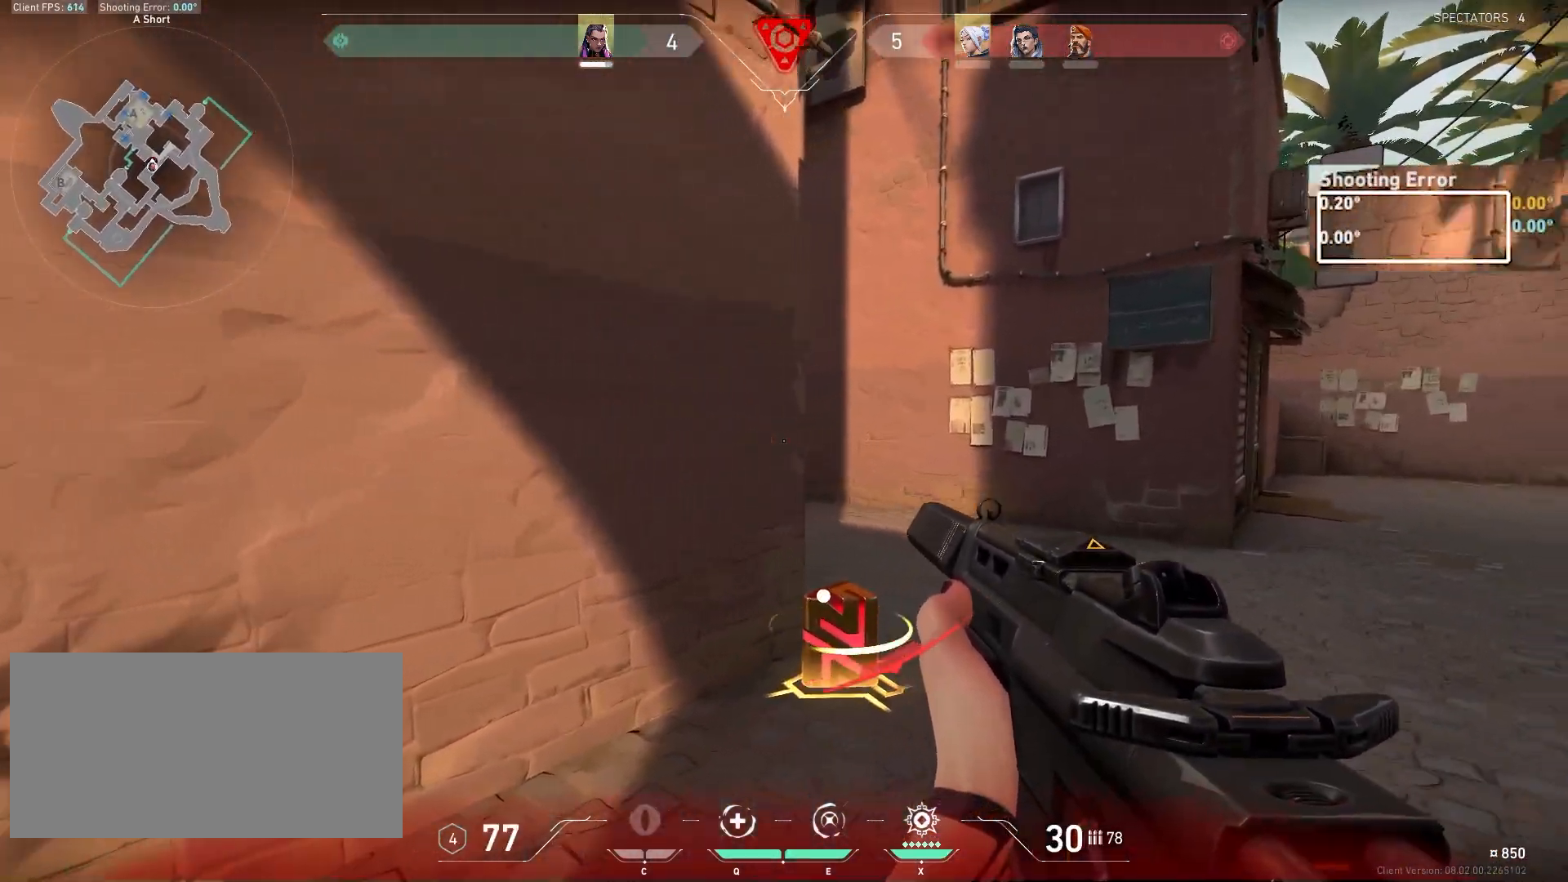
{"keys": ["d", "s", "space"], "mouse": [], "events": [[33, "shift", "up"], [33, "w", "up"], [117, "a", "down"], [133, "space", "down"], [333, "s", "down"], [400, "a", "up"]]}
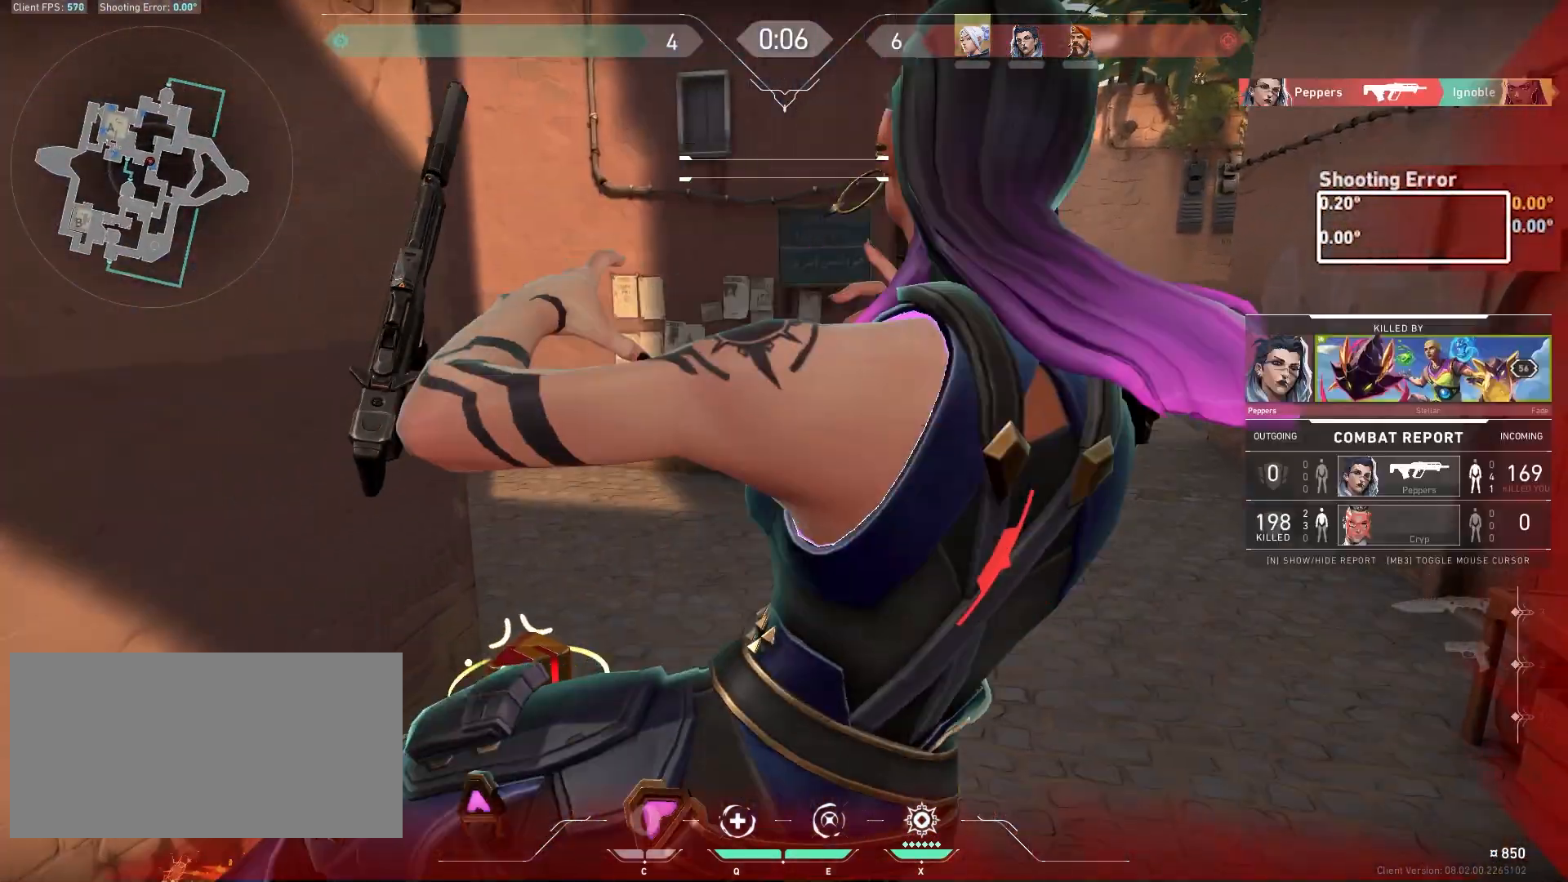
{"keys": [], "mouse": ["left"], "events": [[133, "mouse_left", "down"], [150, "space", "up"], [300, "s", "up"], [350, "mouse_left", "up"], [383, "d", "up"], [467, "mouse_left", "down"]]}
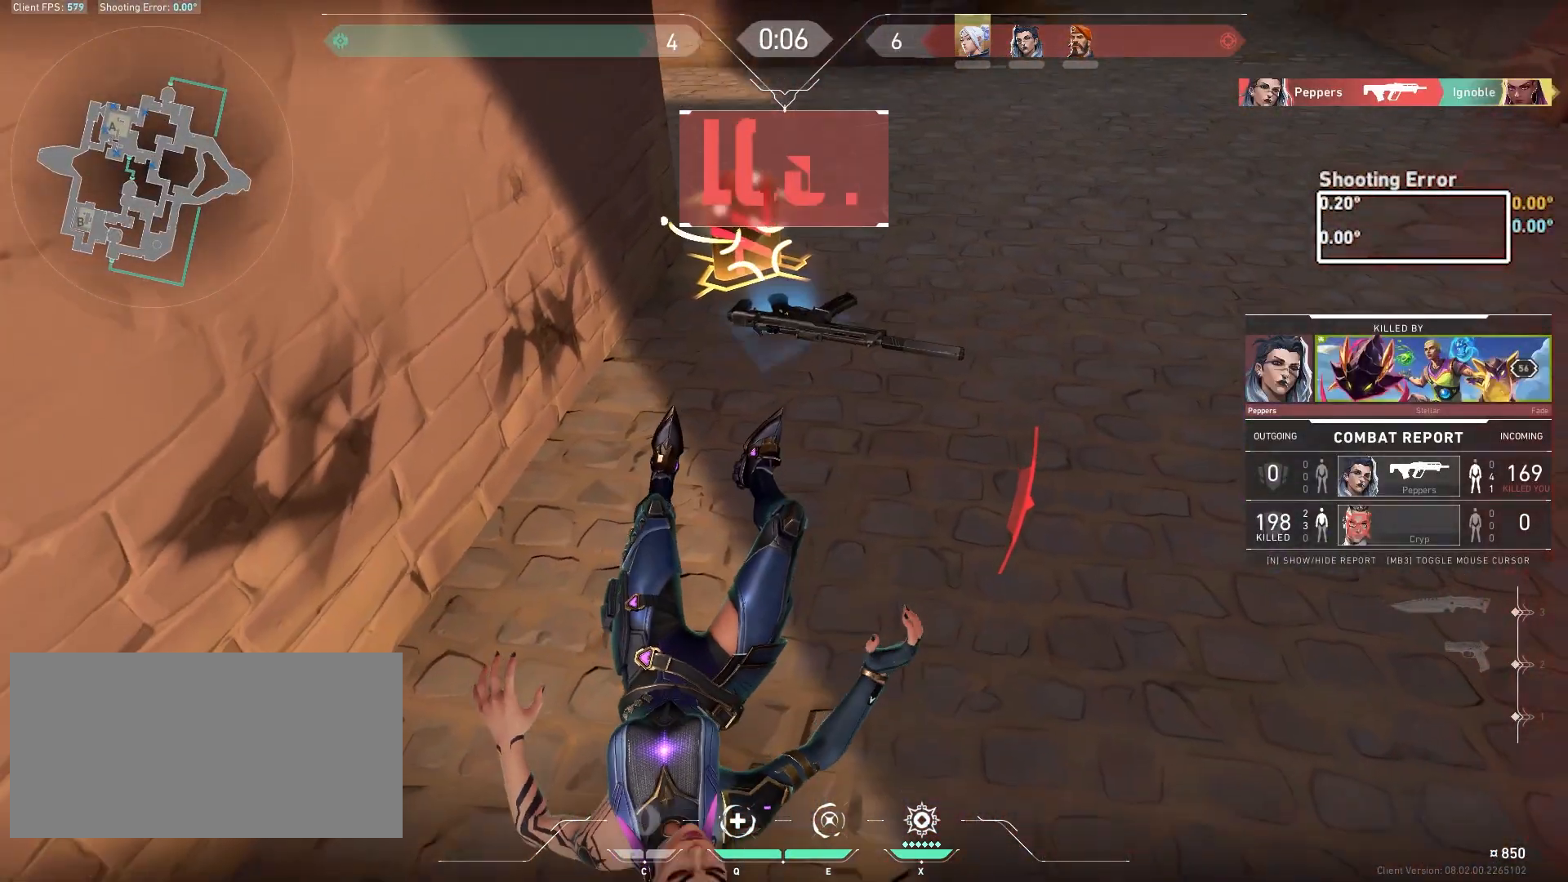
{"keys": [], "mouse": [], "events": [[83, "mouse_left", "up"]]}
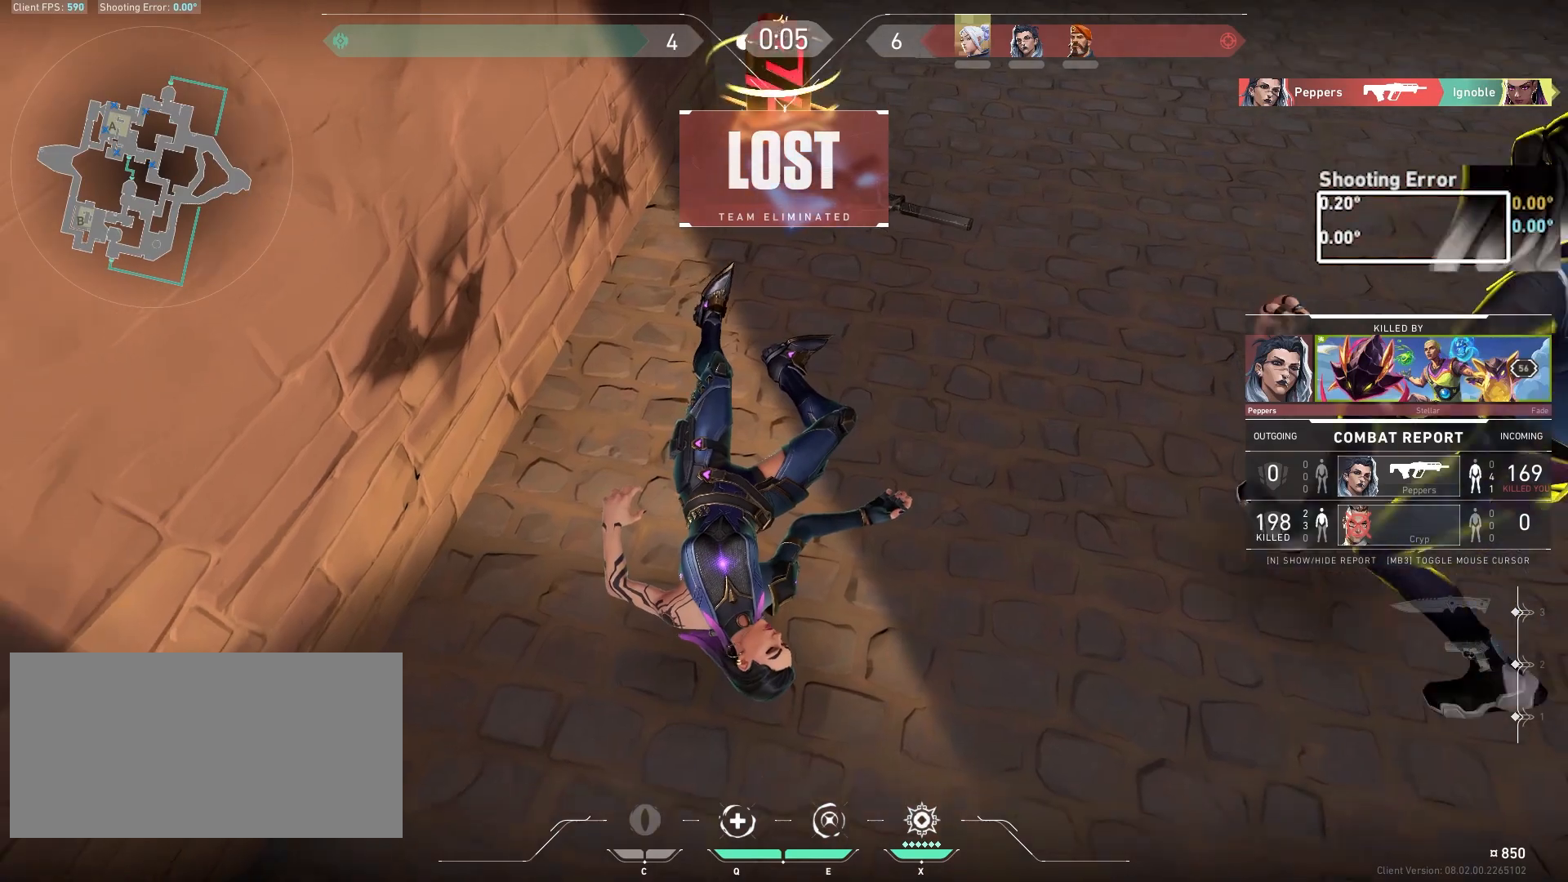
{"keys": [], "mouse": [], "events": []}
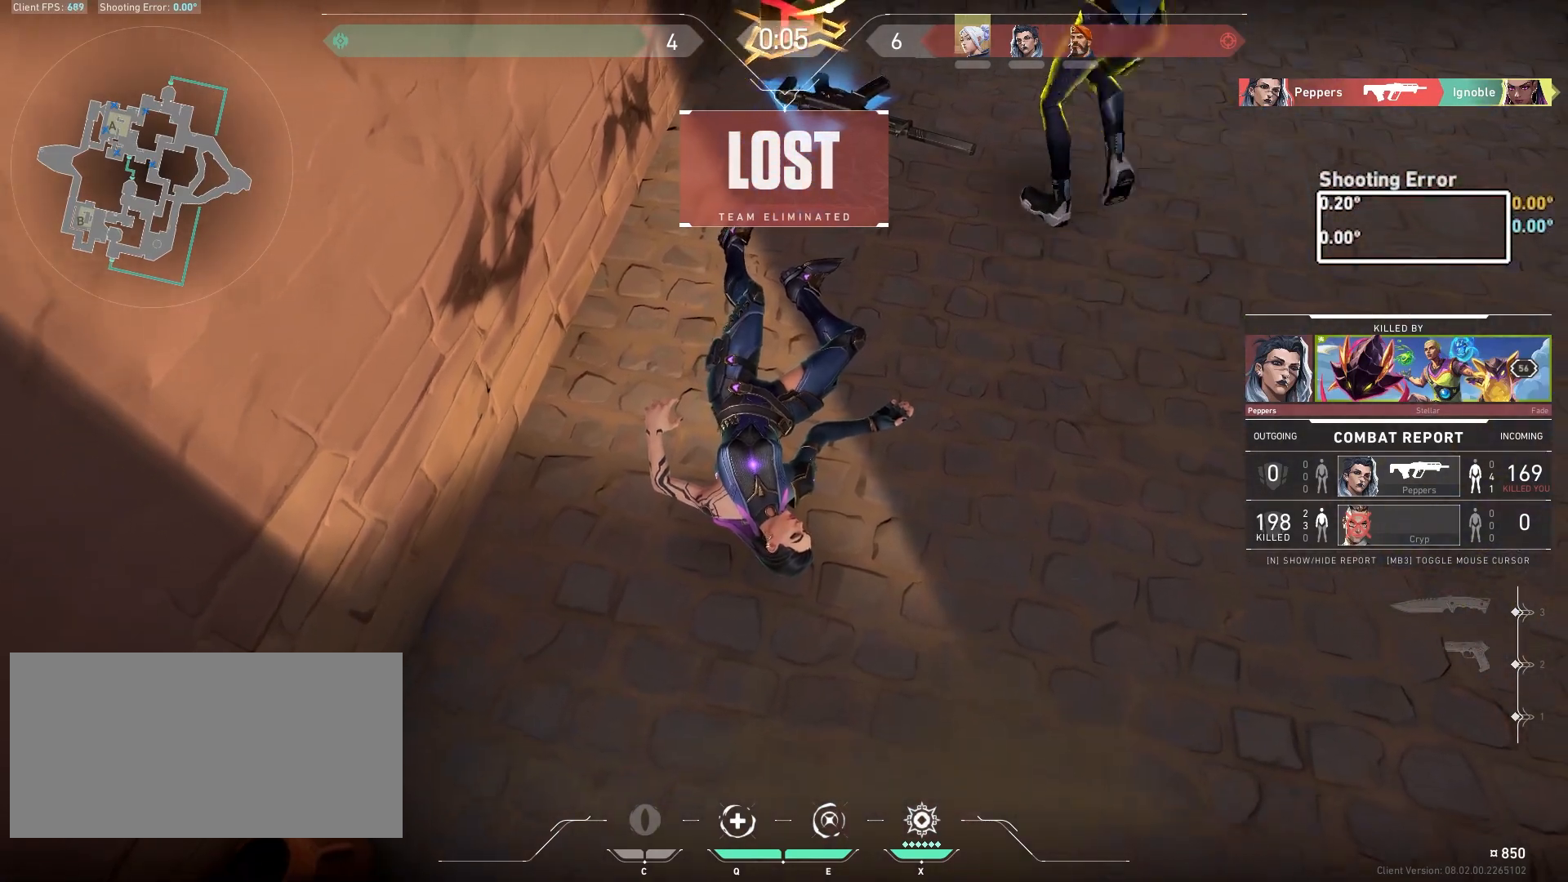
{"keys": ["d"], "mouse": [], "events": [[450, "d", "down"]]}
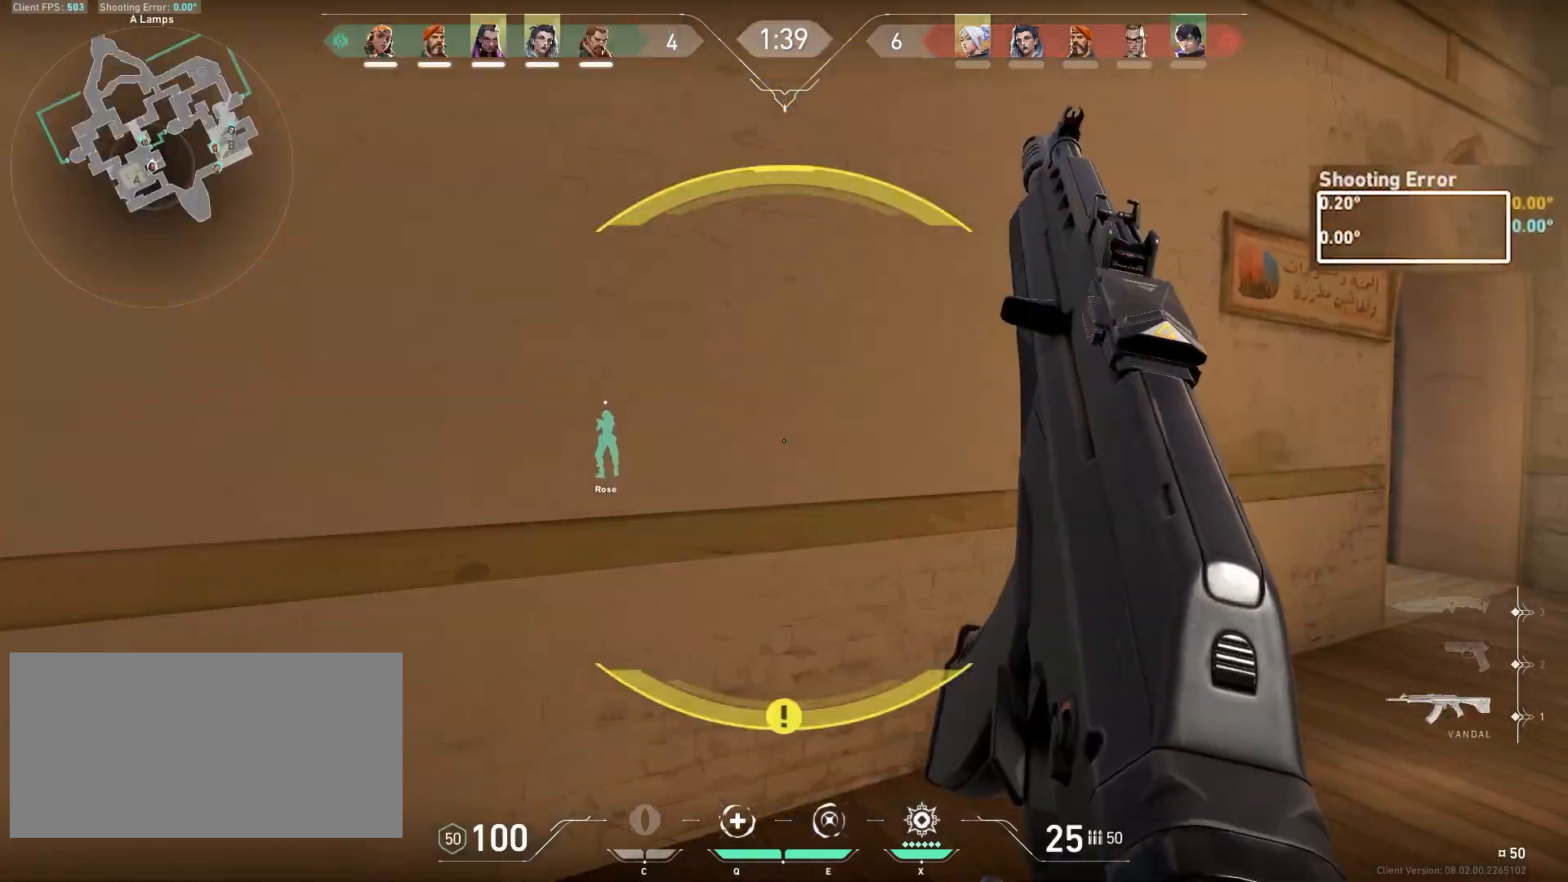
{"keys": ["d", "w"], "mouse": [], "events": [[17, "w", "down"]]}
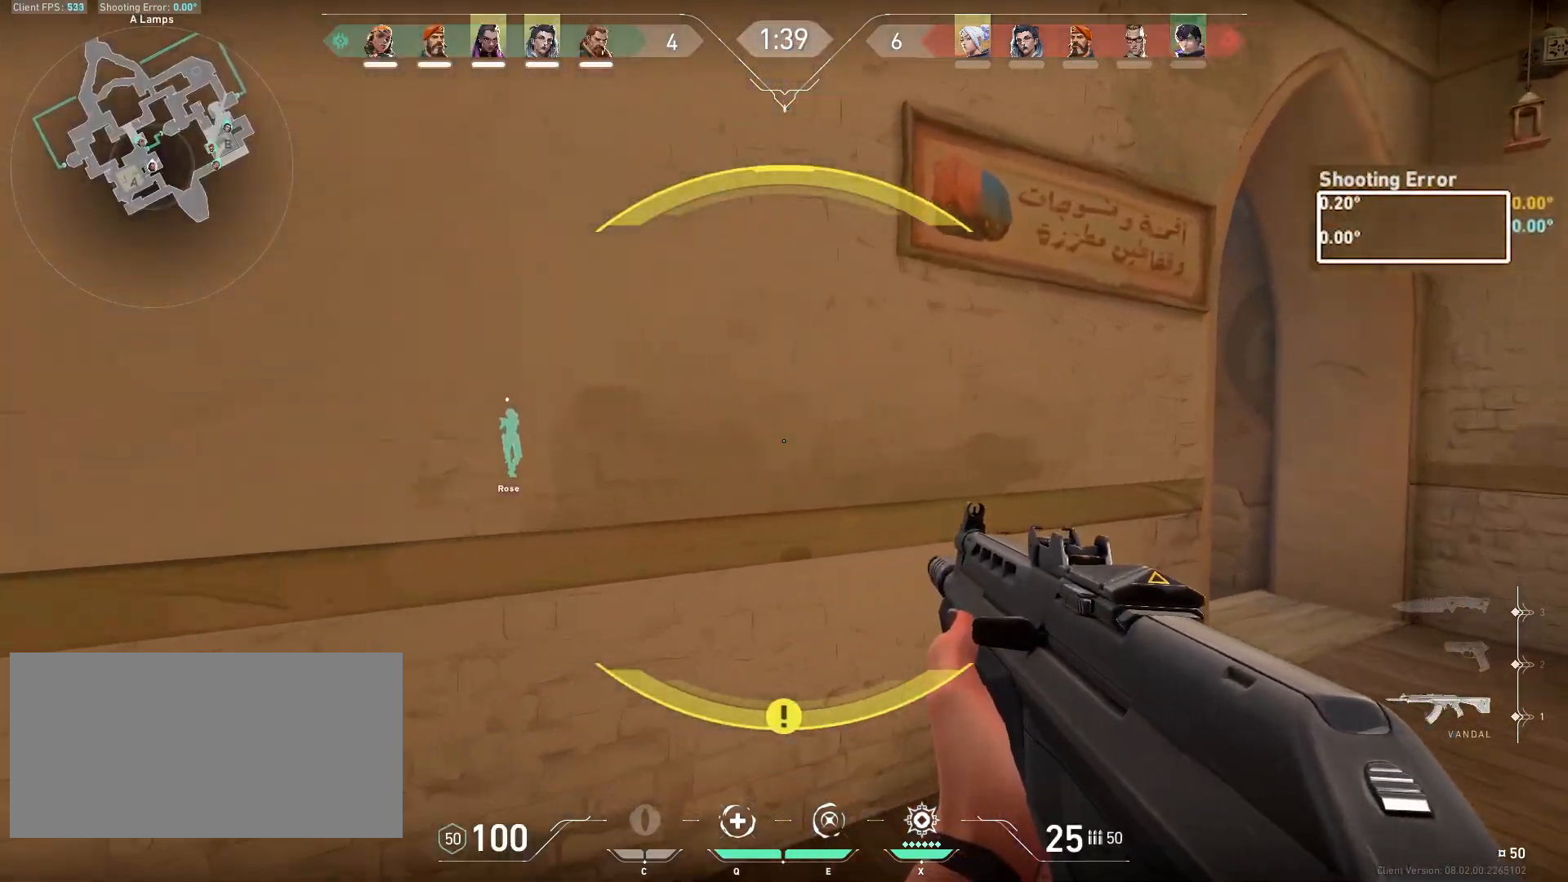
{"keys": ["d", "w"], "mouse": [], "events": [[67, "w", "up"], [183, "w", "down"]]}
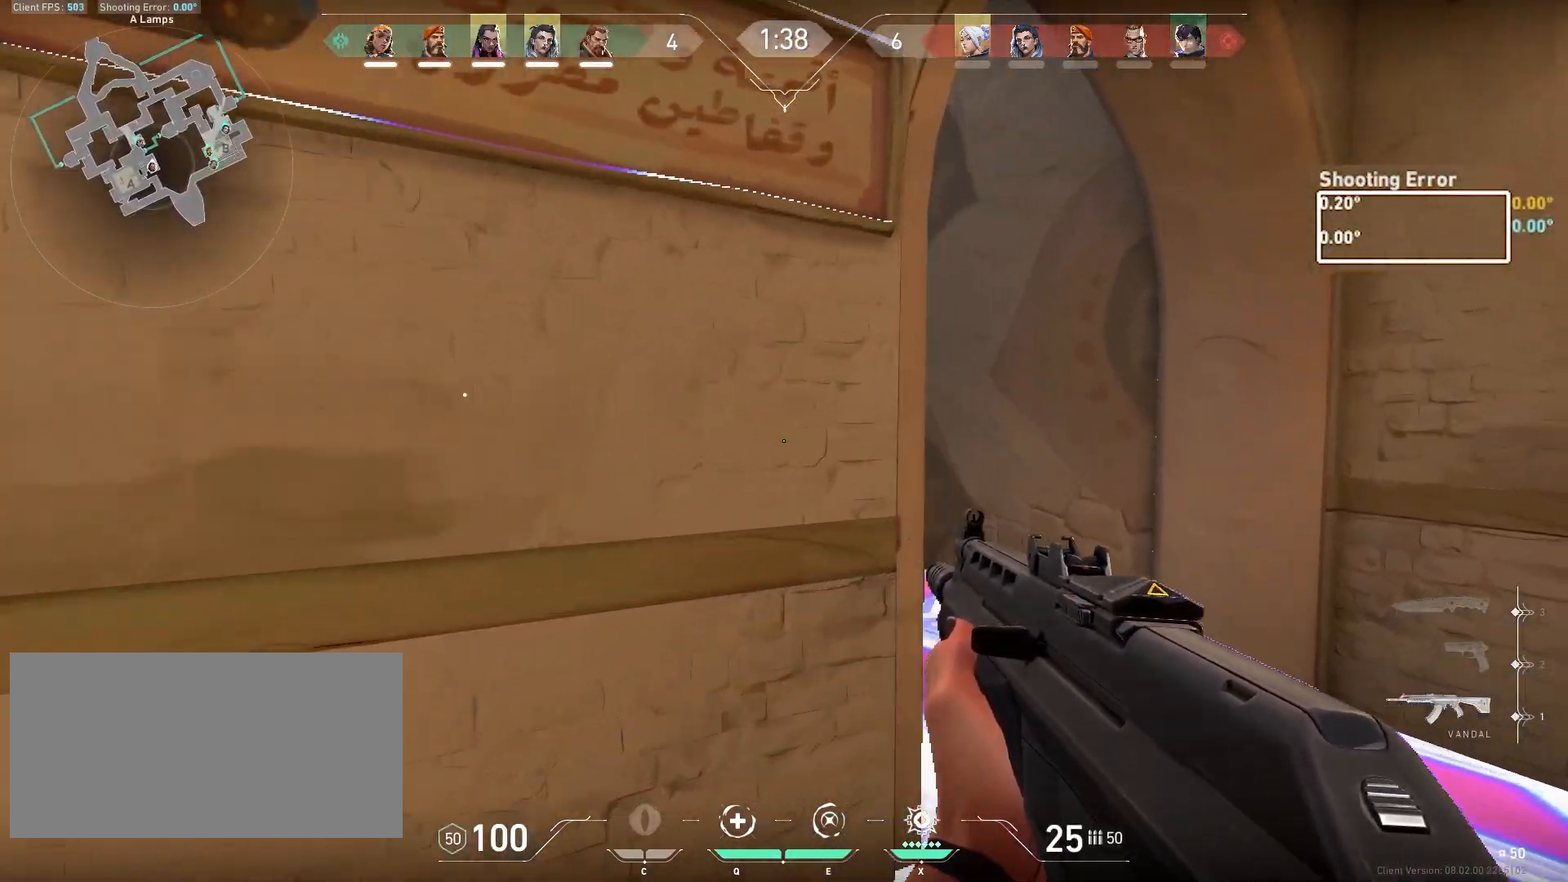
{"keys": ["d", "w"], "mouse": [], "events": [[100, "d", "up"], [167, "d", "down"]]}
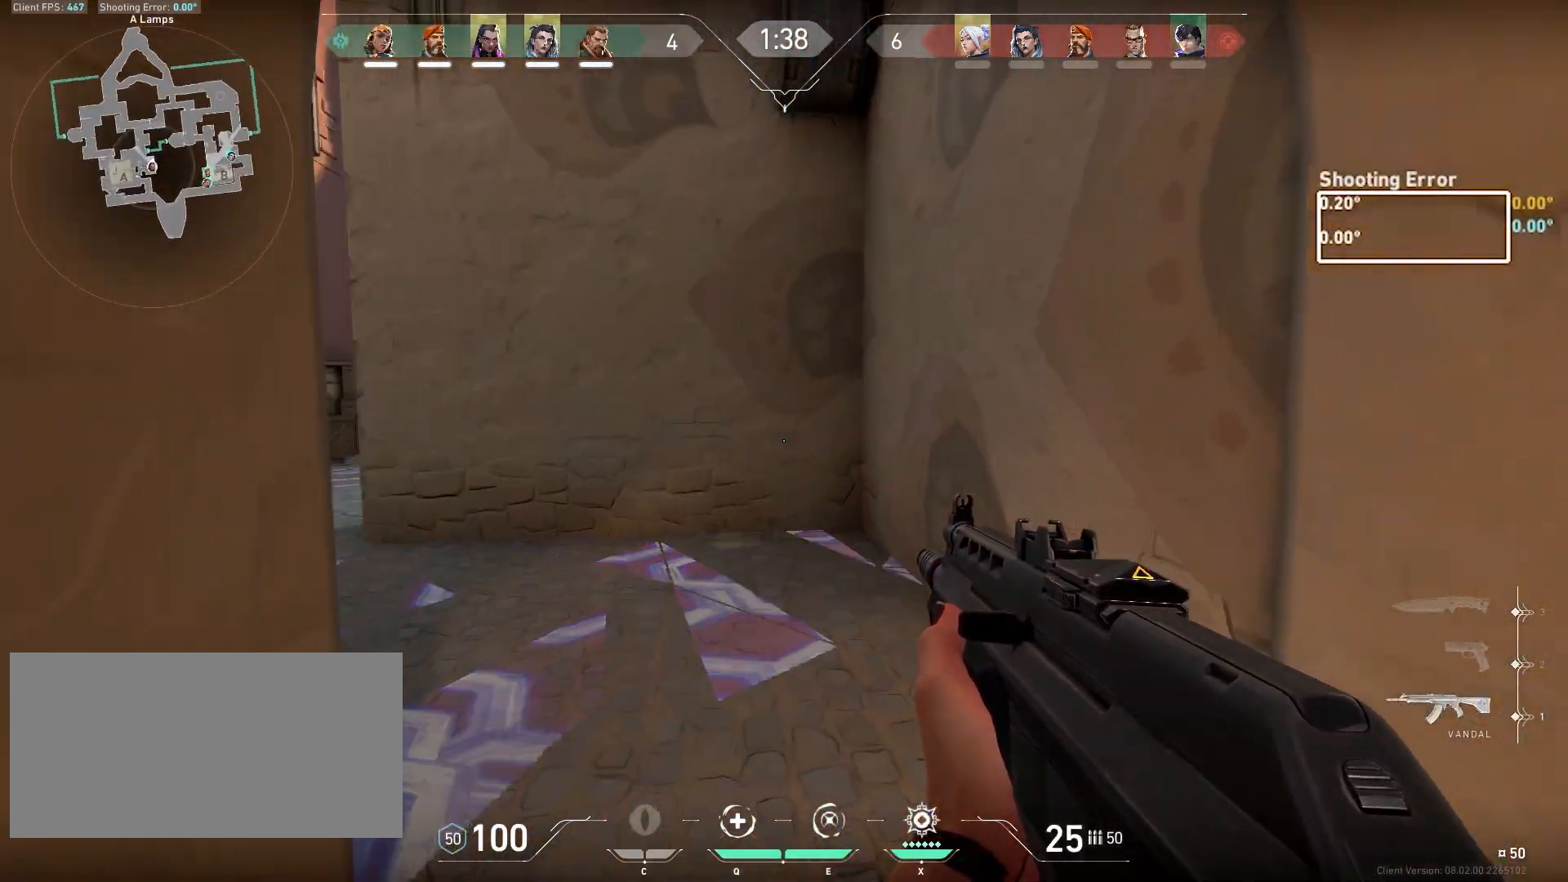
{"keys": ["a", "w"], "mouse": [], "events": [[300, "d", "up"], [350, "a", "down"]]}
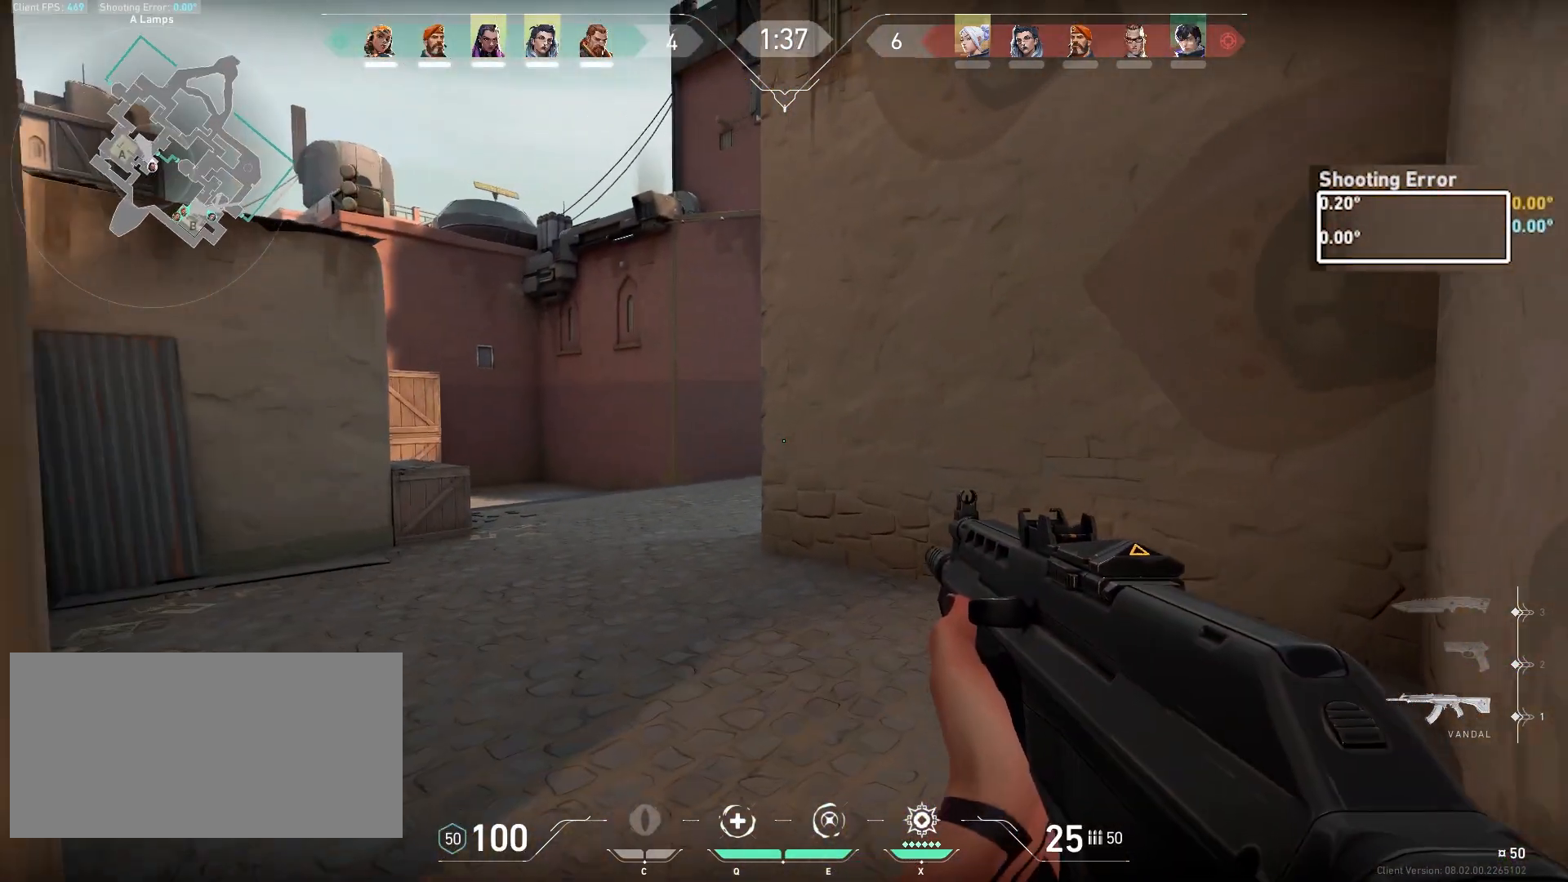
{"keys": [], "mouse": [], "events": [[267, "a", "up"], [450, "w", "up"]]}
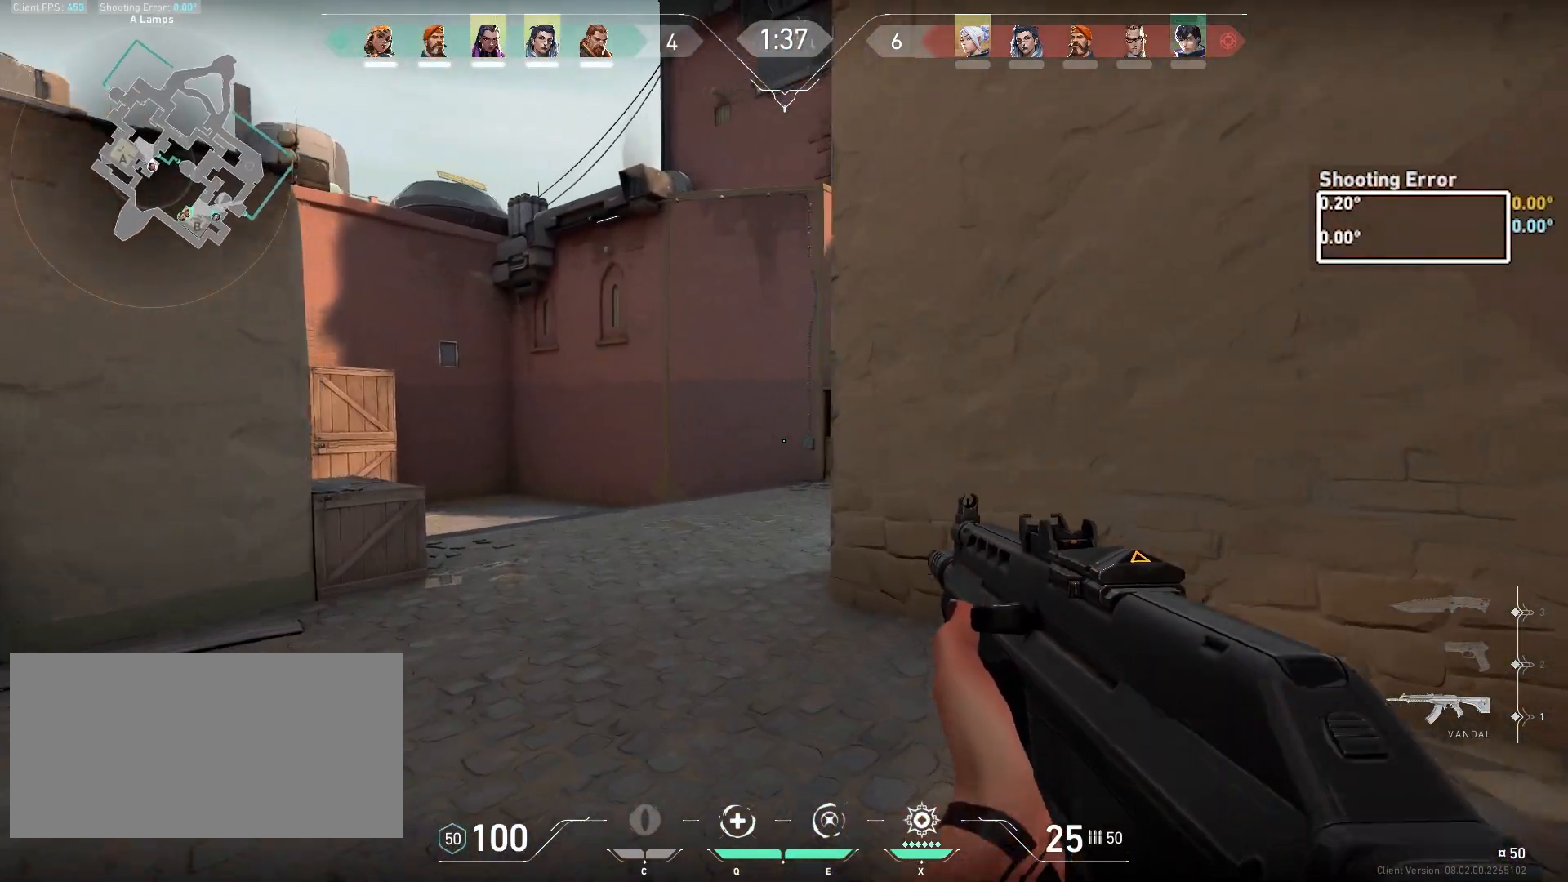
{"keys": ["a", "ctrl"], "mouse": [], "events": [[83, "a", "down"], [117, "ctrl", "down"], [150, "a", "up"], [300, "a", "down"]]}
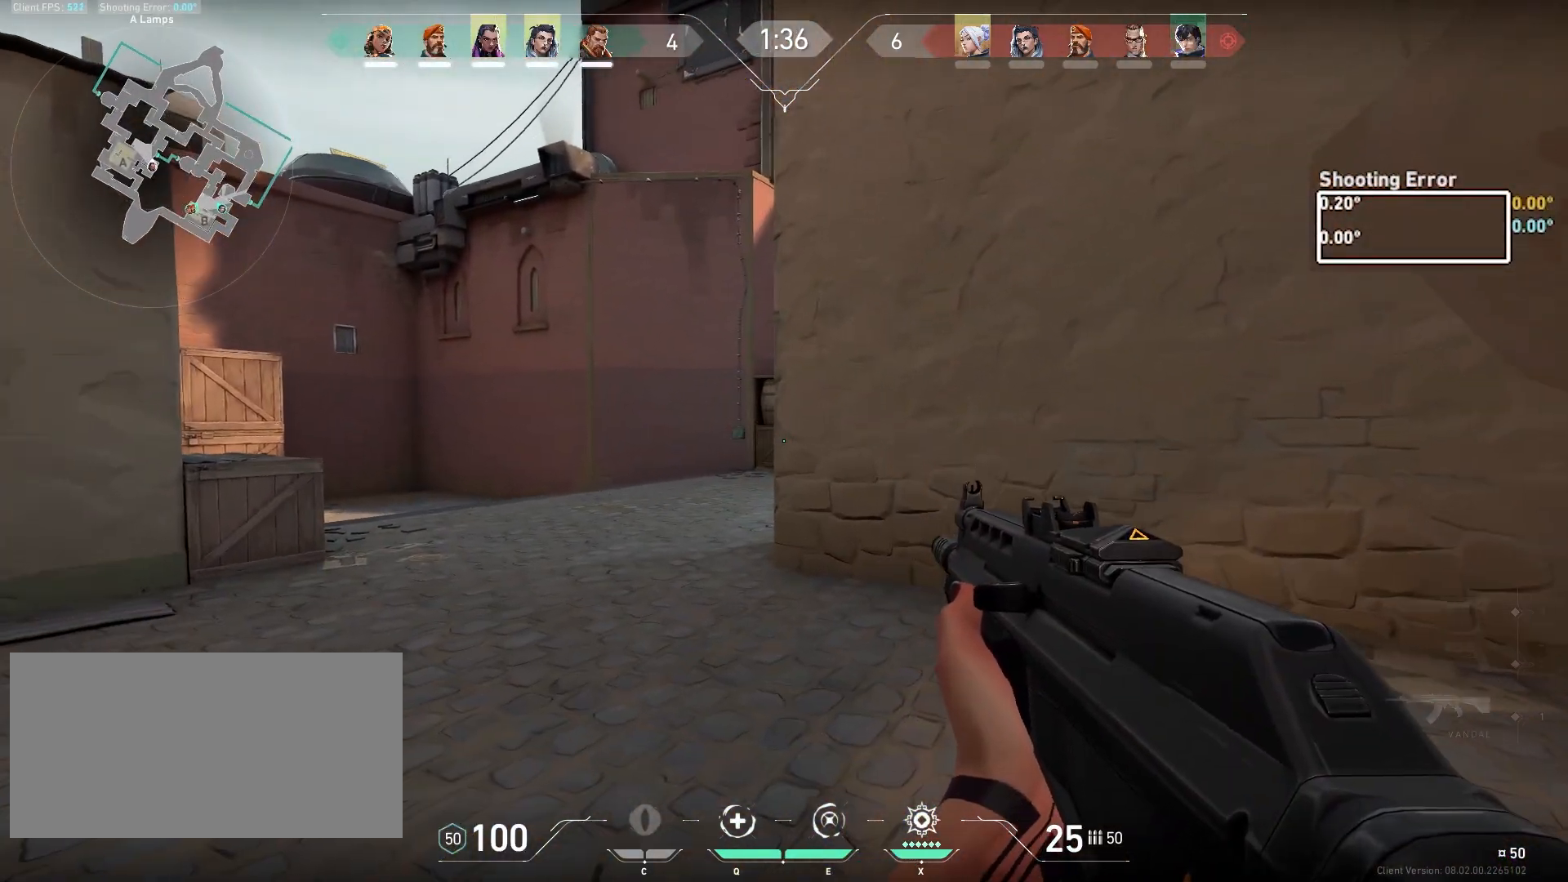
{"keys": ["a"], "mouse": [], "events": [[317, "ctrl", "up"]]}
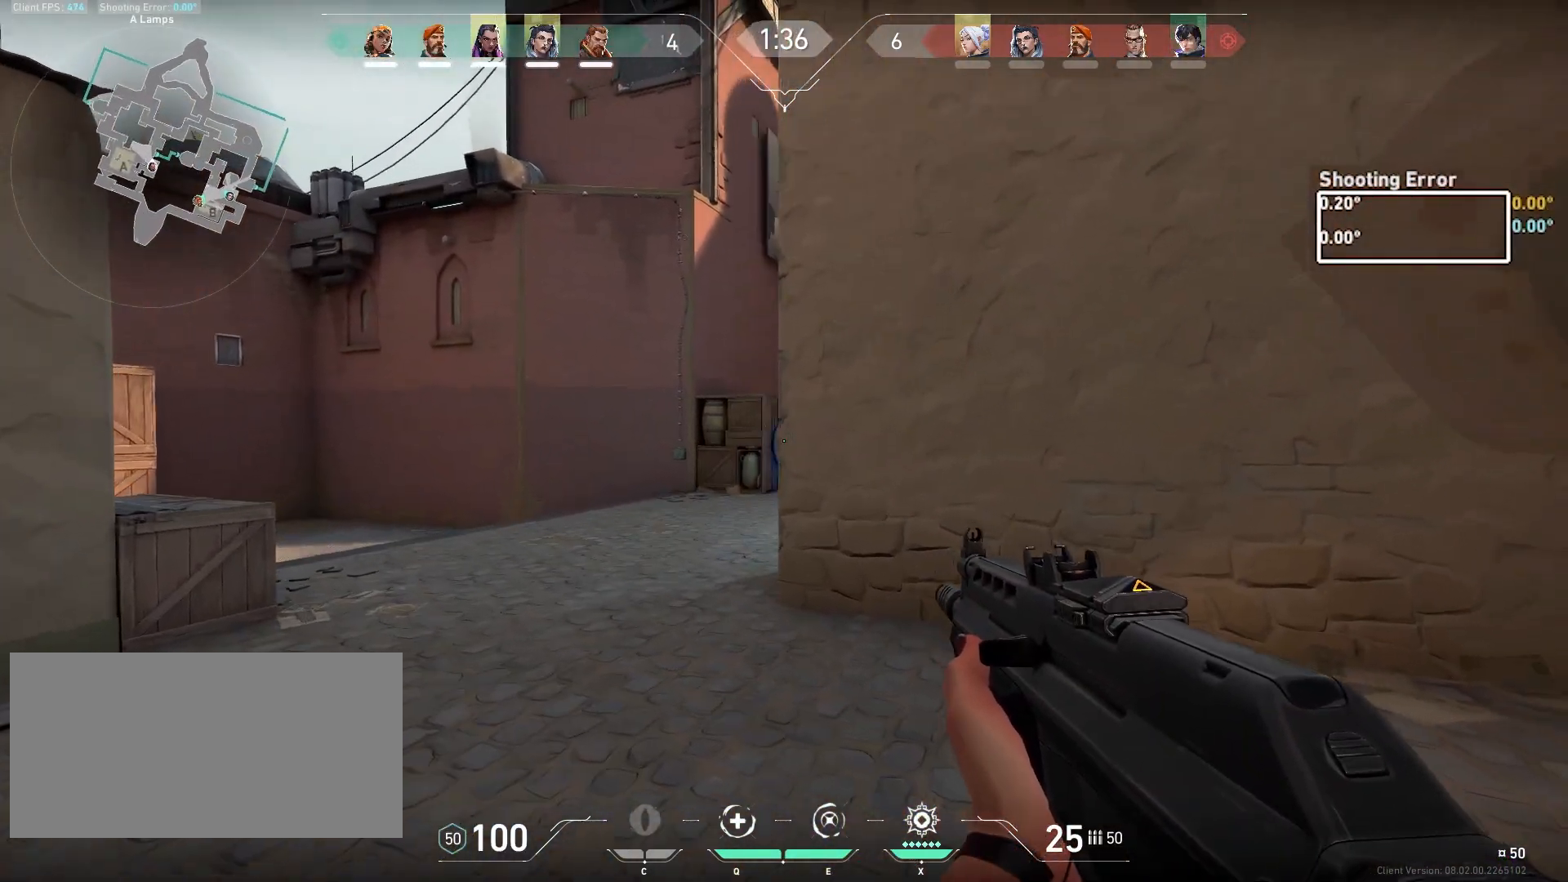
{"keys": ["ctrl", "d"], "mouse": [], "events": [[267, "a", "up"], [283, "ctrl", "down"], [433, "d", "down"]]}
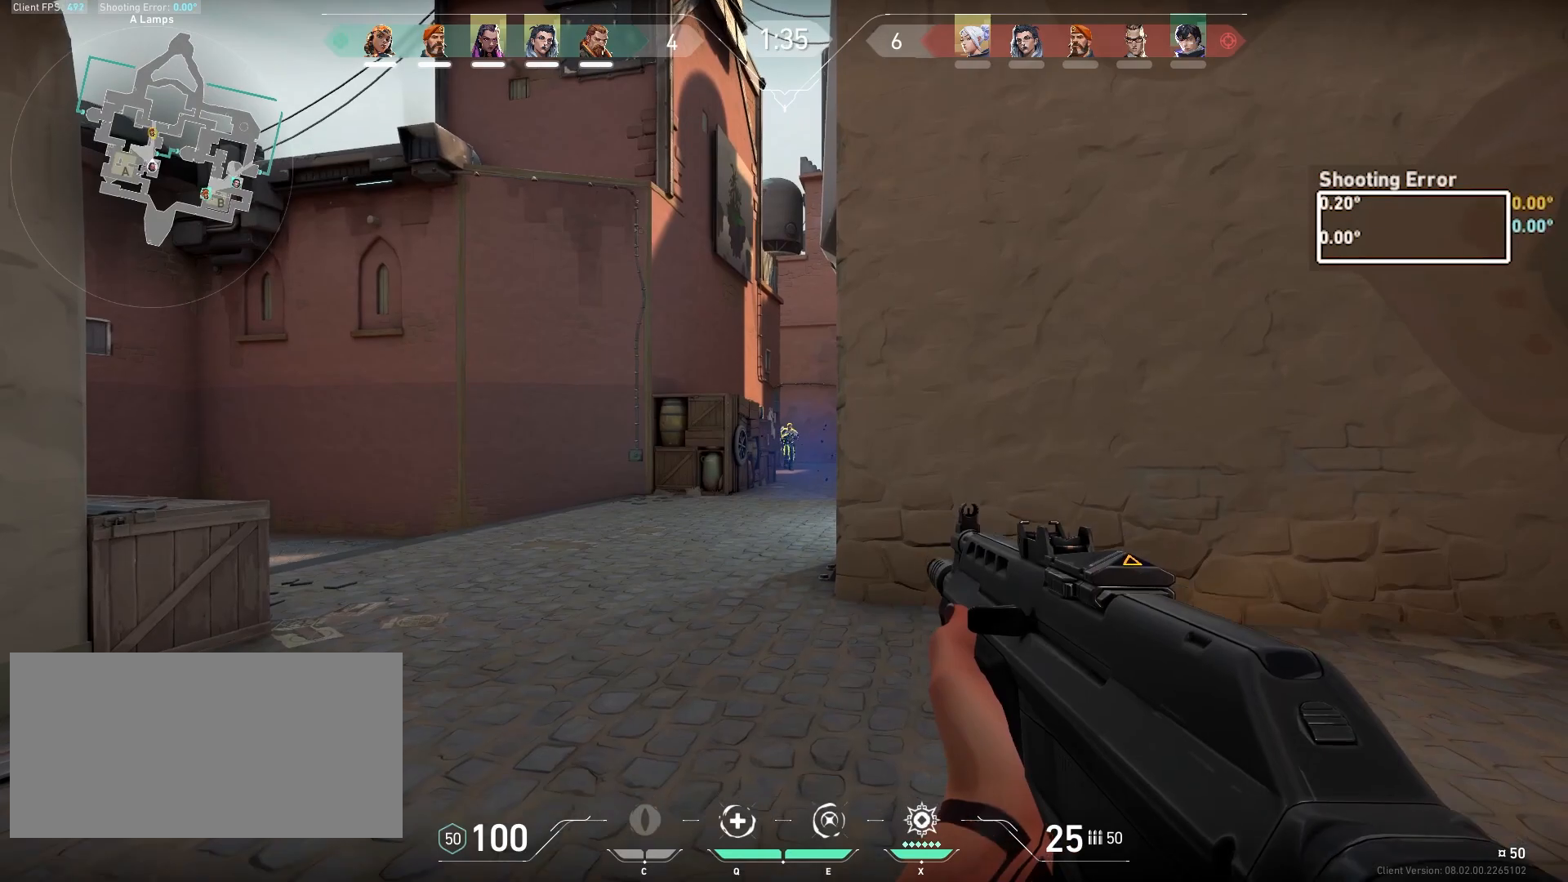
{"keys": ["ctrl", "s"], "mouse": ["left"], "events": [[17, "mouse_left", "down"], [367, "d", "up"], [500, "s", "down"]]}
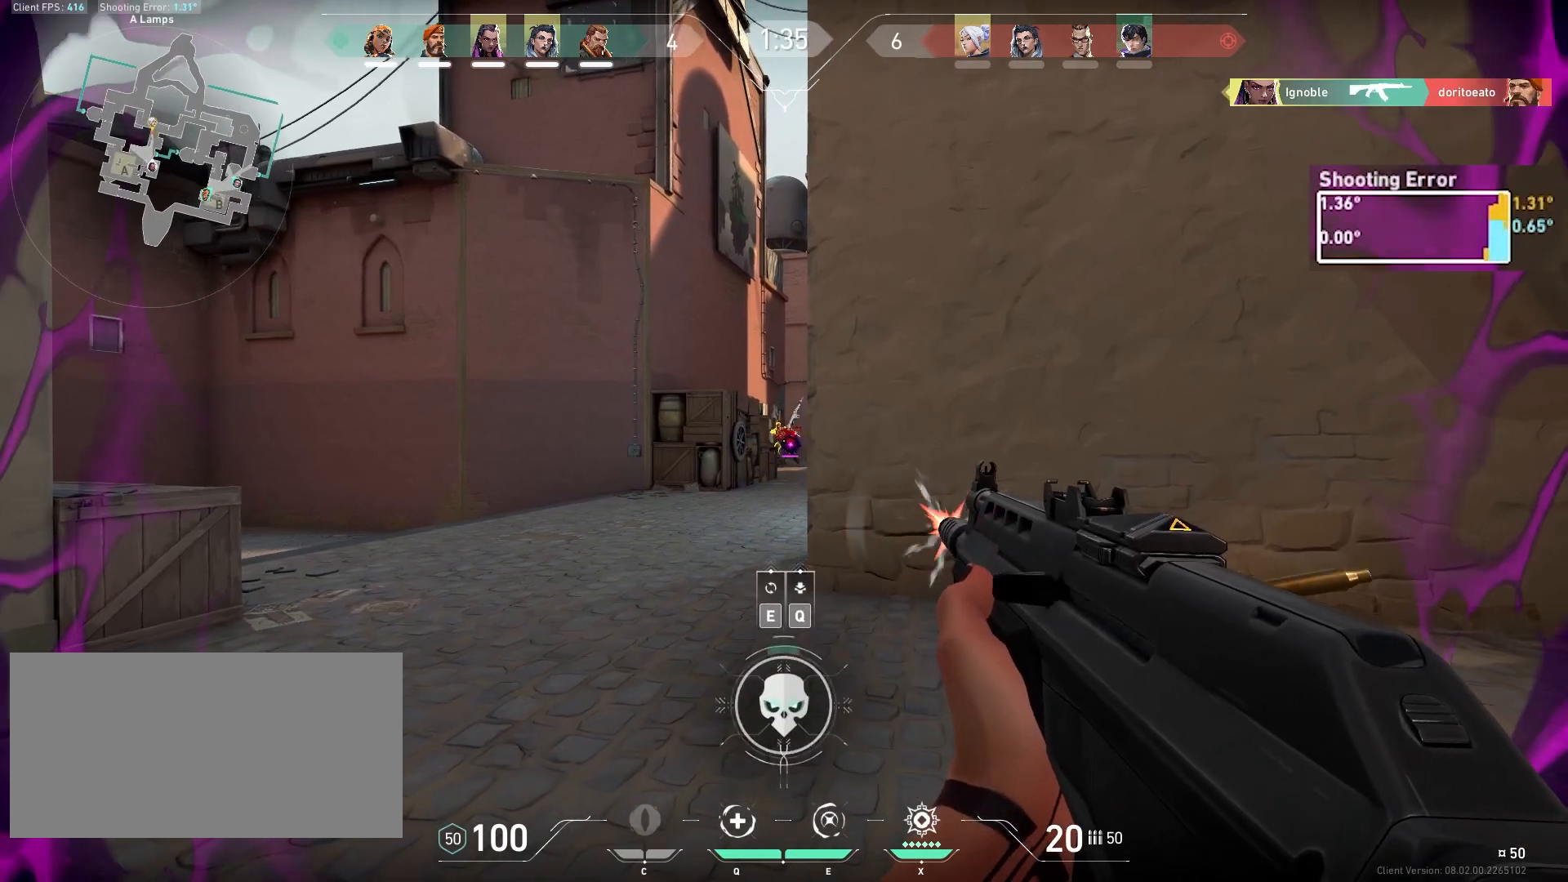
{"keys": ["d", "s"], "mouse": [], "events": [[133, "ctrl", "up"], [150, "mouse_left", "up"], [367, "d", "down"]]}
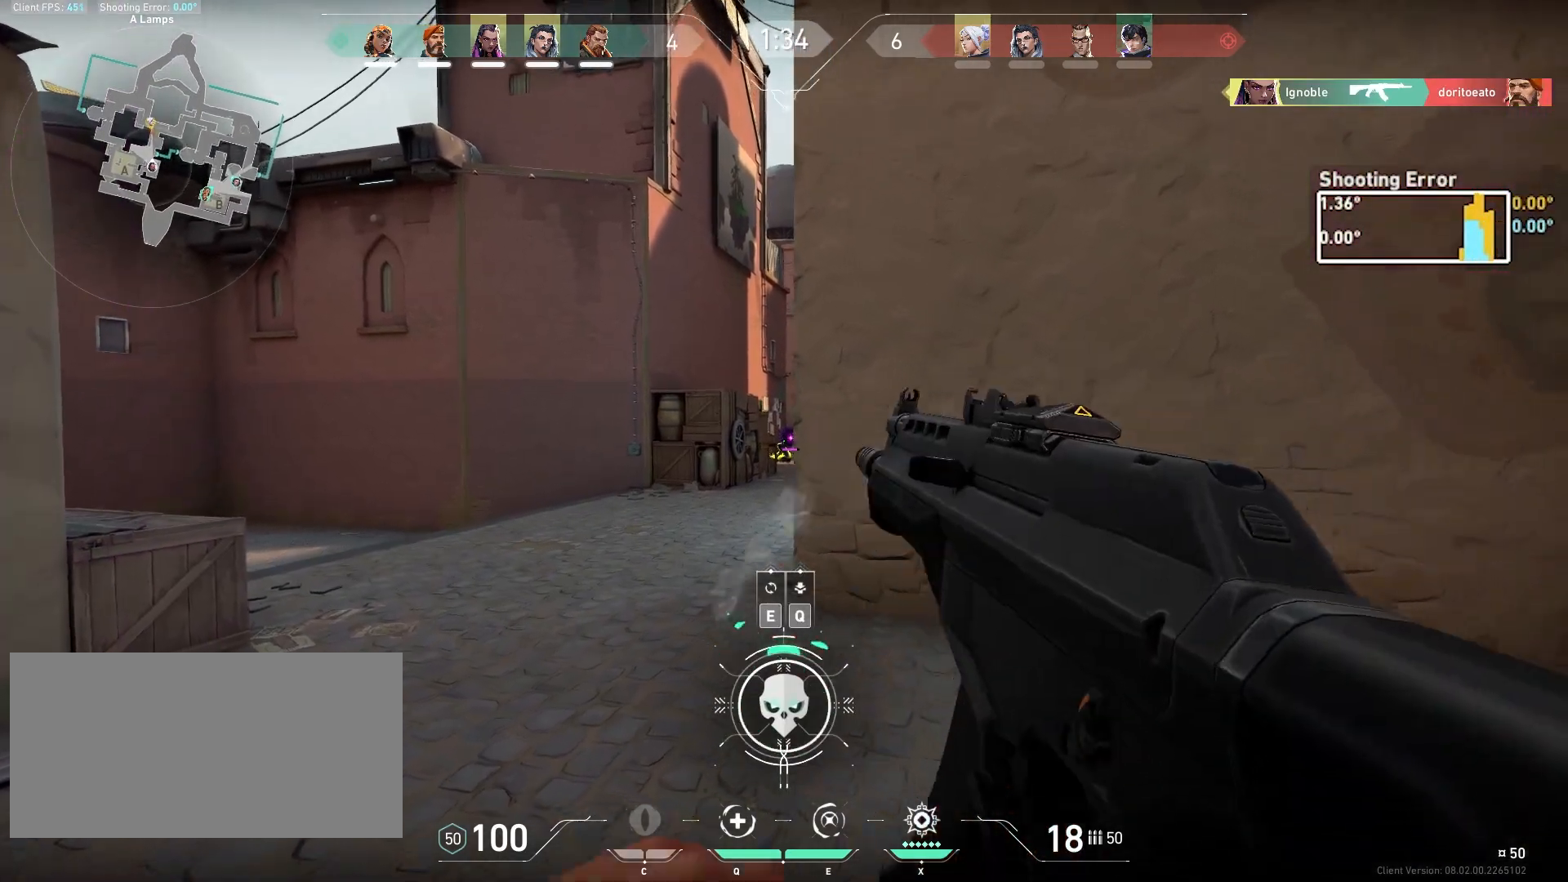
{"keys": ["s"], "mouse": [], "events": [[67, "s", "up"], [250, "s", "down"], [417, "d", "up"]]}
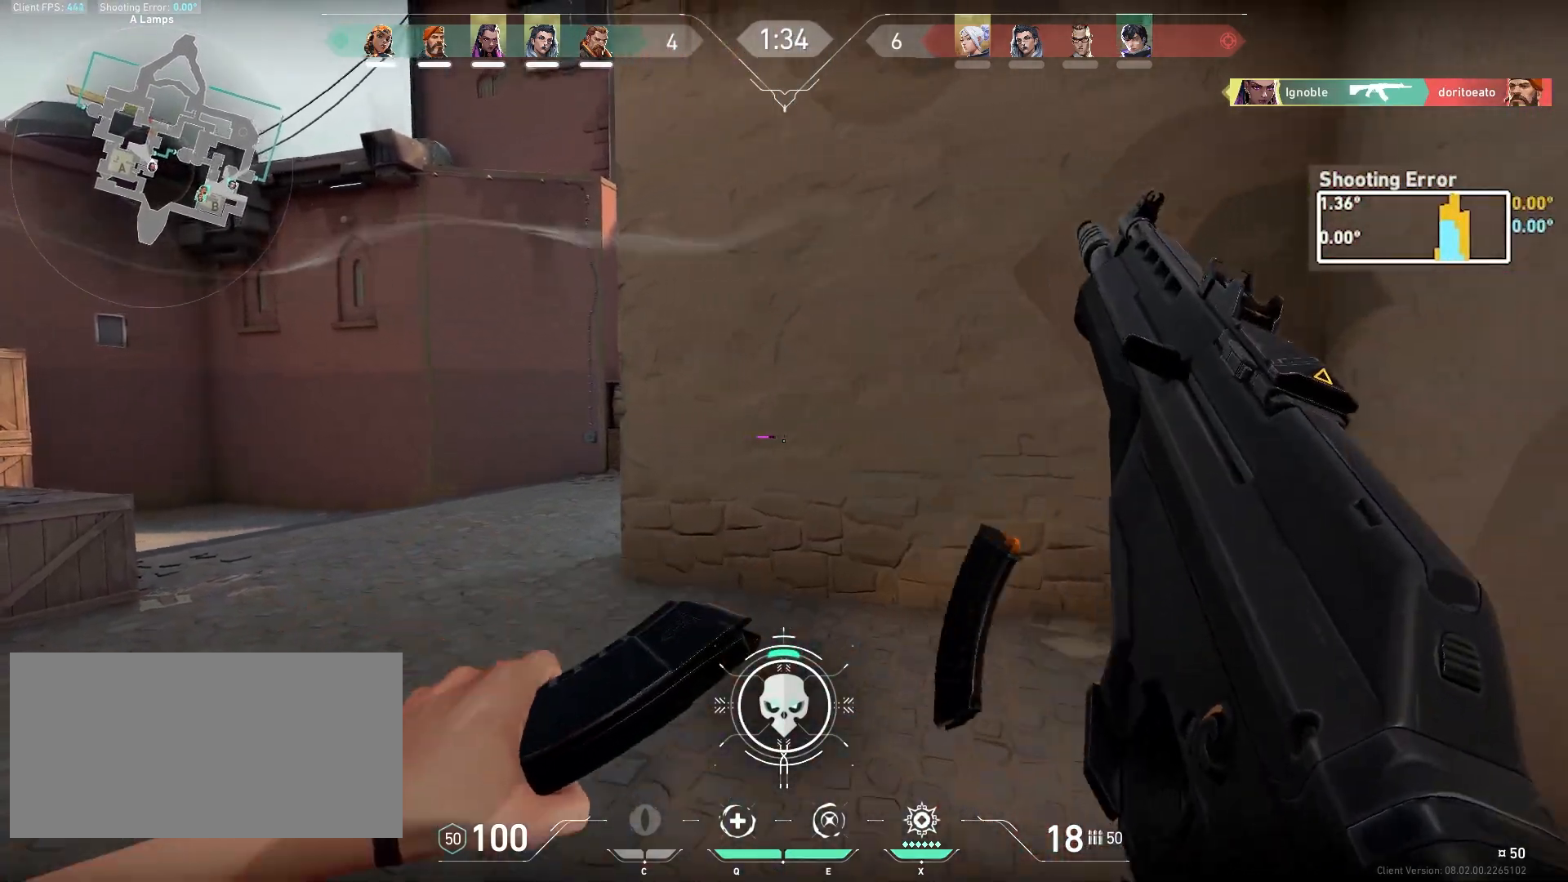
{"keys": ["ctrl"], "mouse": [], "events": [[67, "a", "down"], [83, "a", "up"], [83, "ctrl", "down"], [83, "s", "up"]]}
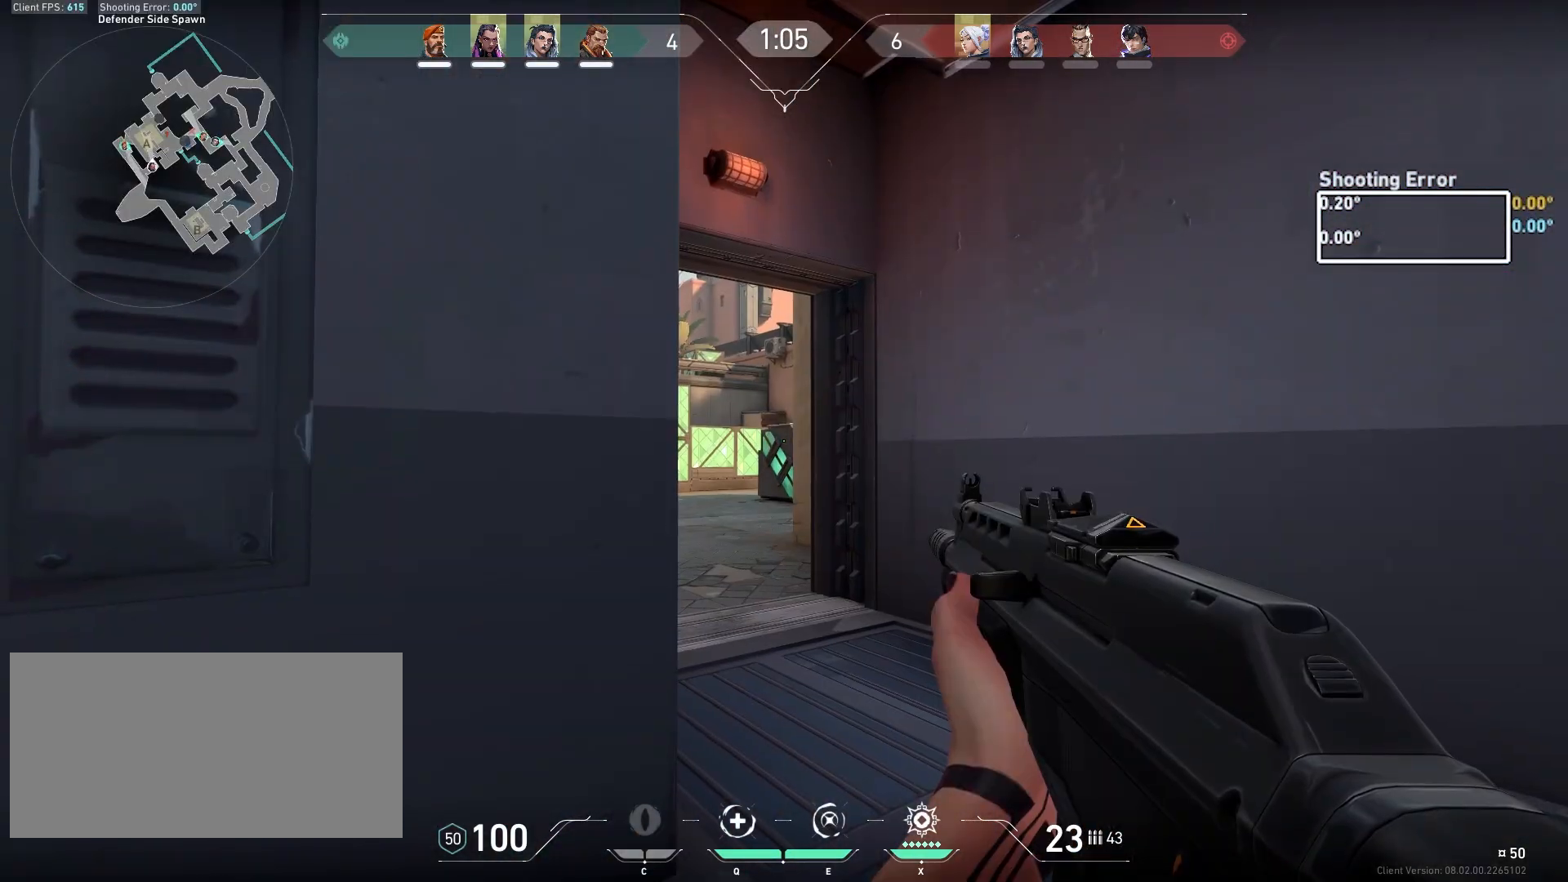
{"keys": ["ctrl"], "mouse": [], "events": []}
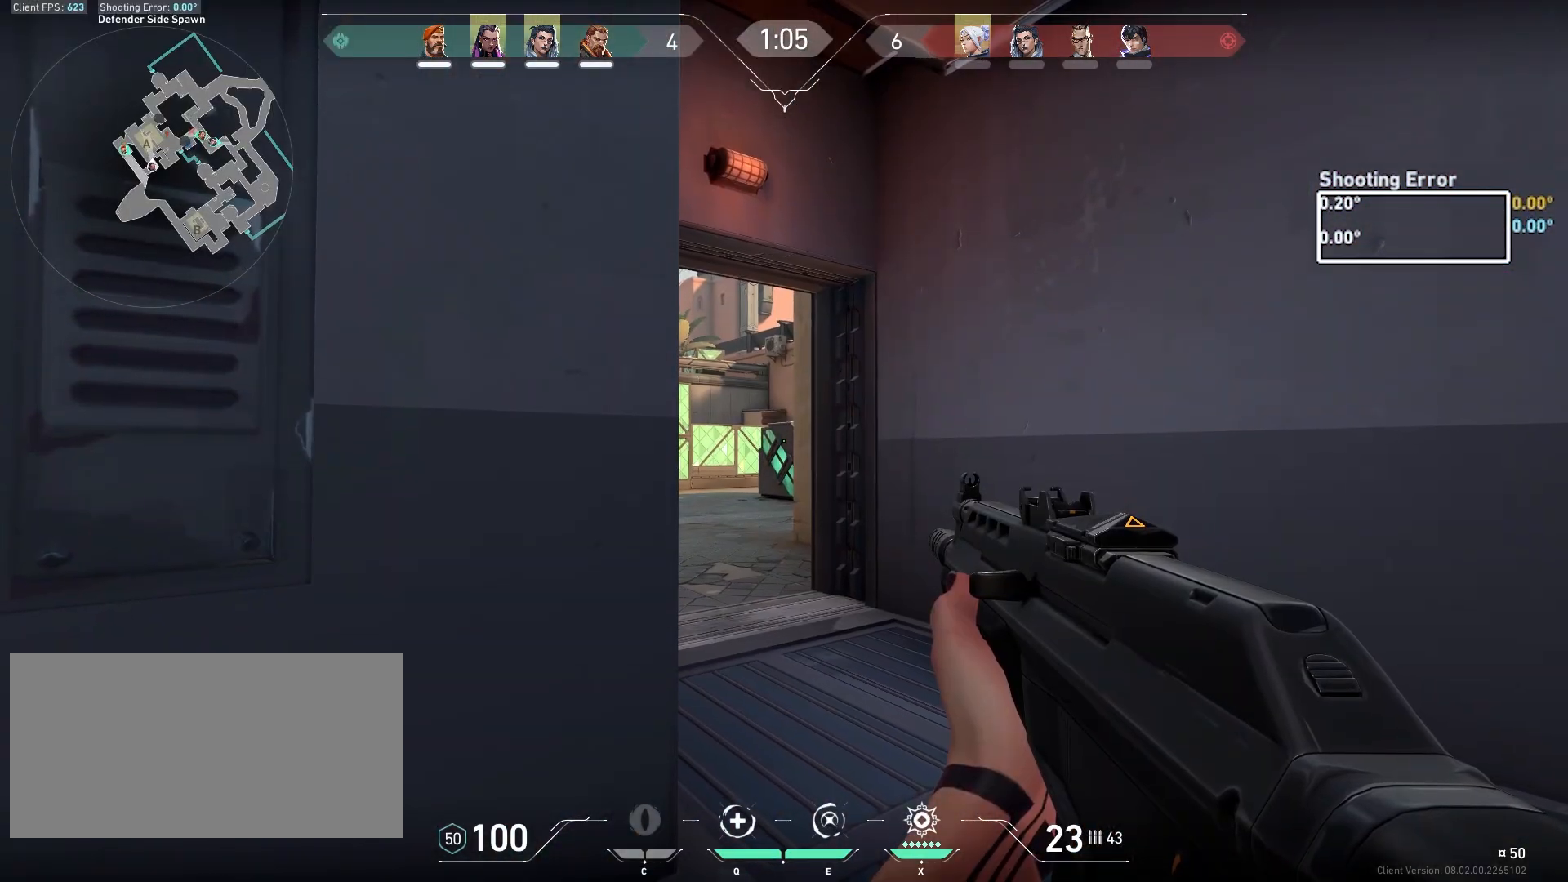
{"keys": ["ctrl"], "mouse": [], "events": []}
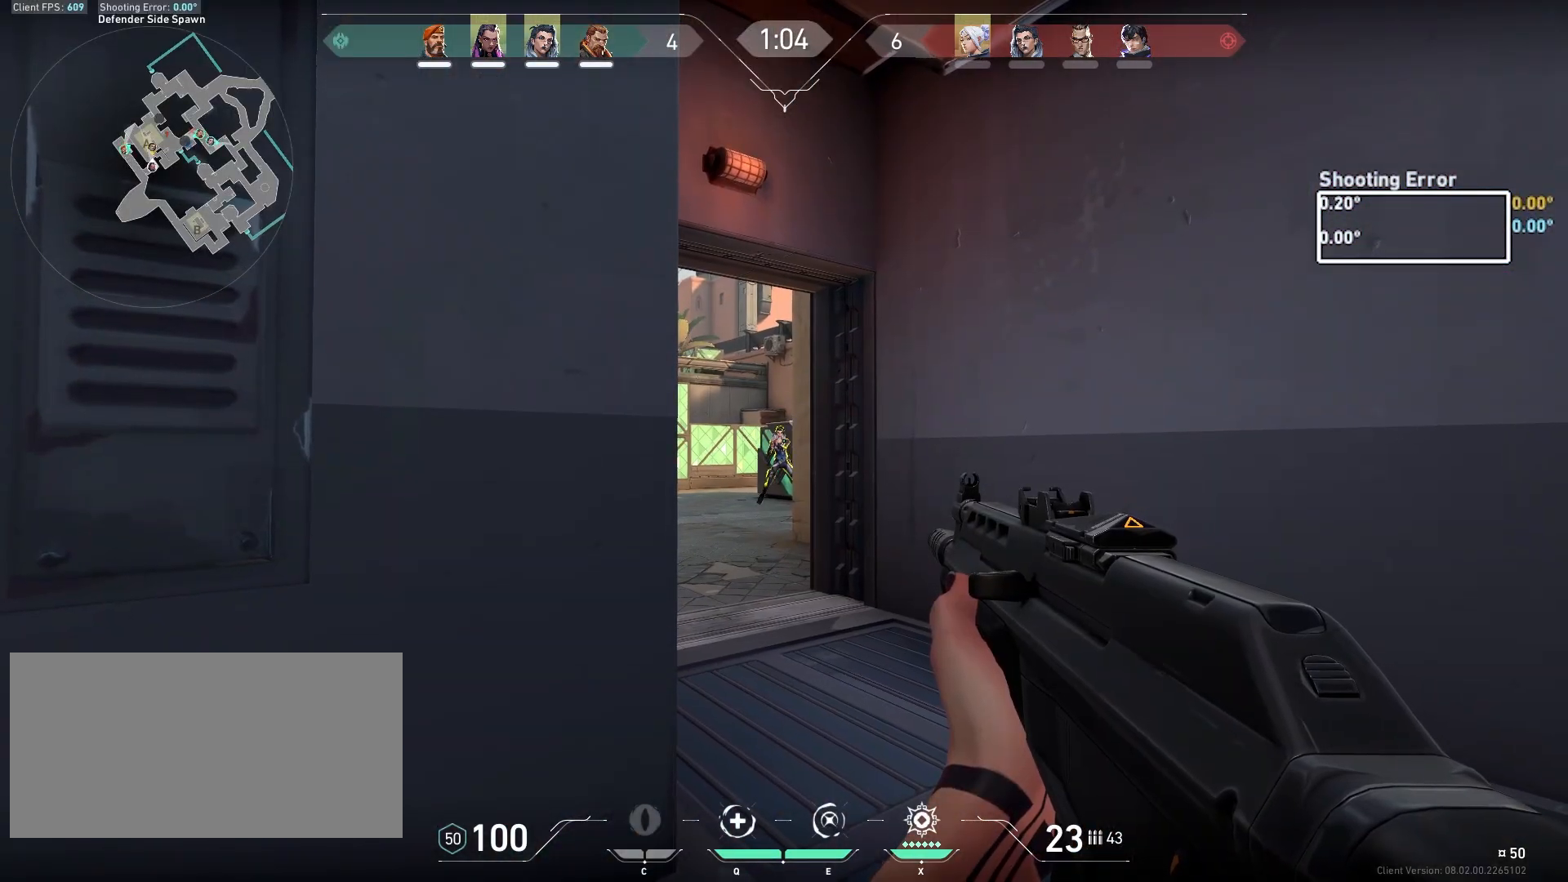
{"keys": ["a", "ctrl"], "mouse": ["left"], "events": [[67, "mouse_left", "down"], [183, "a", "down"]]}
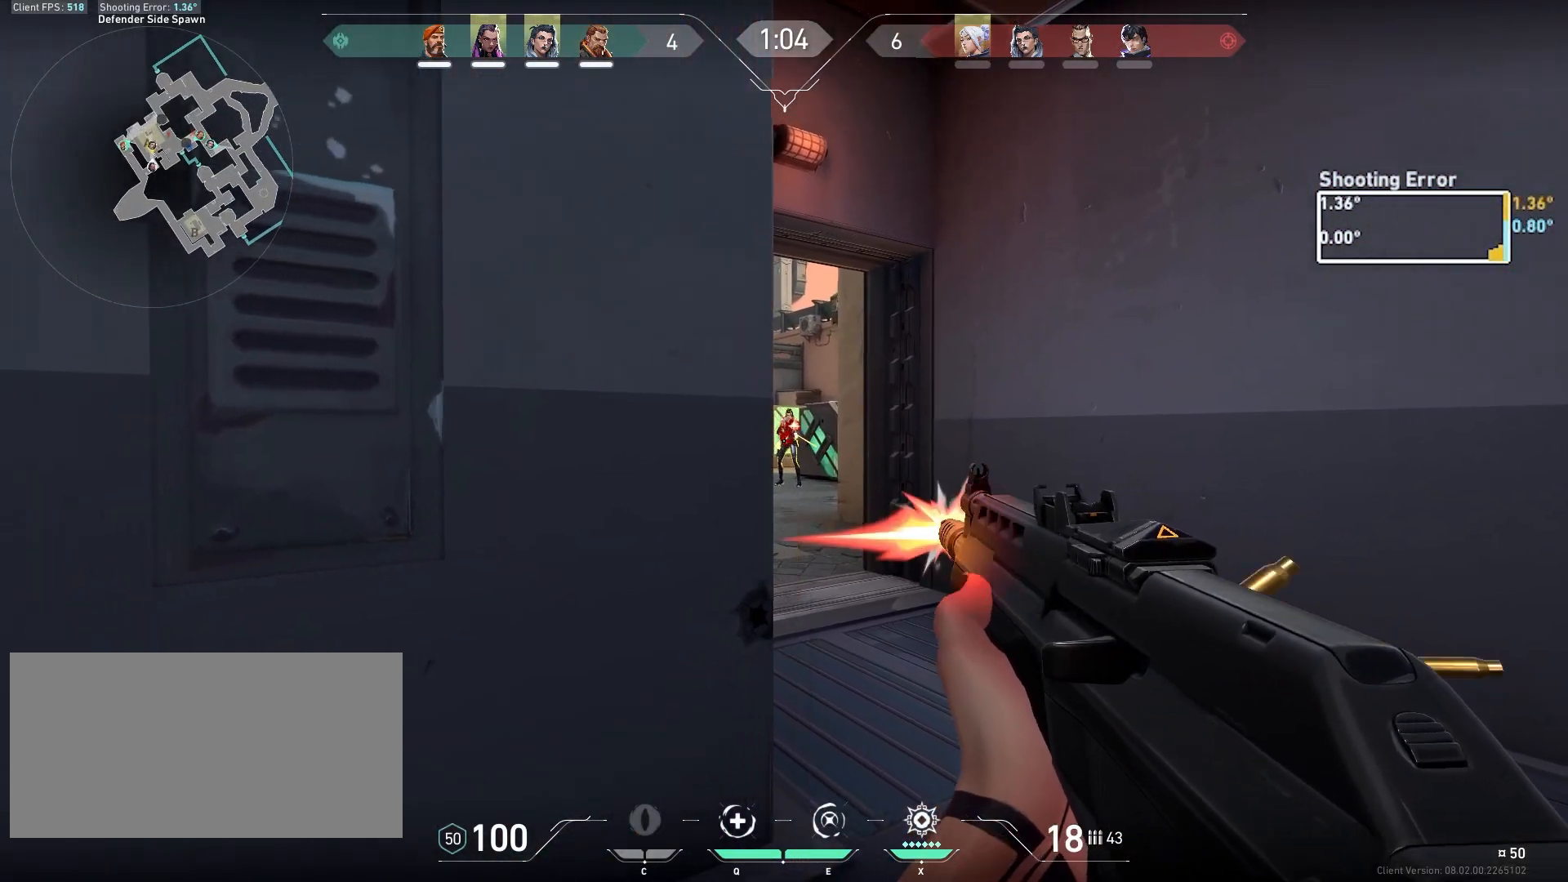
{"keys": ["a"], "mouse": [], "events": [[333, "mouse_left", "up"], [367, "ctrl", "up"]]}
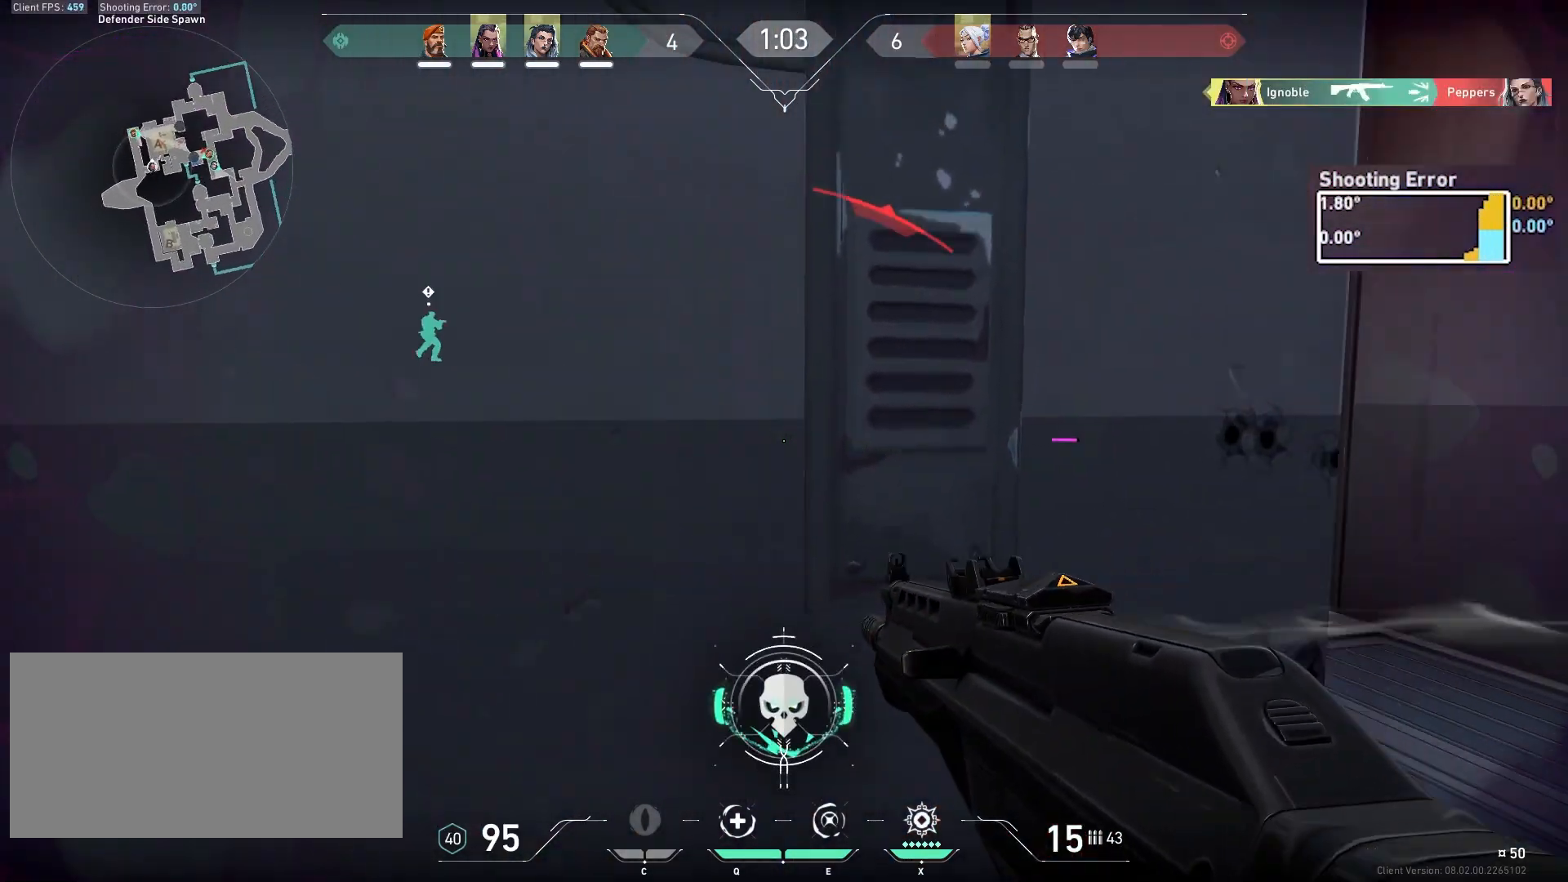
{"keys": ["d"], "mouse": [], "events": [[83, "s", "down"], [200, "a", "up"], [233, "d", "down"], [433, "s", "up"]]}
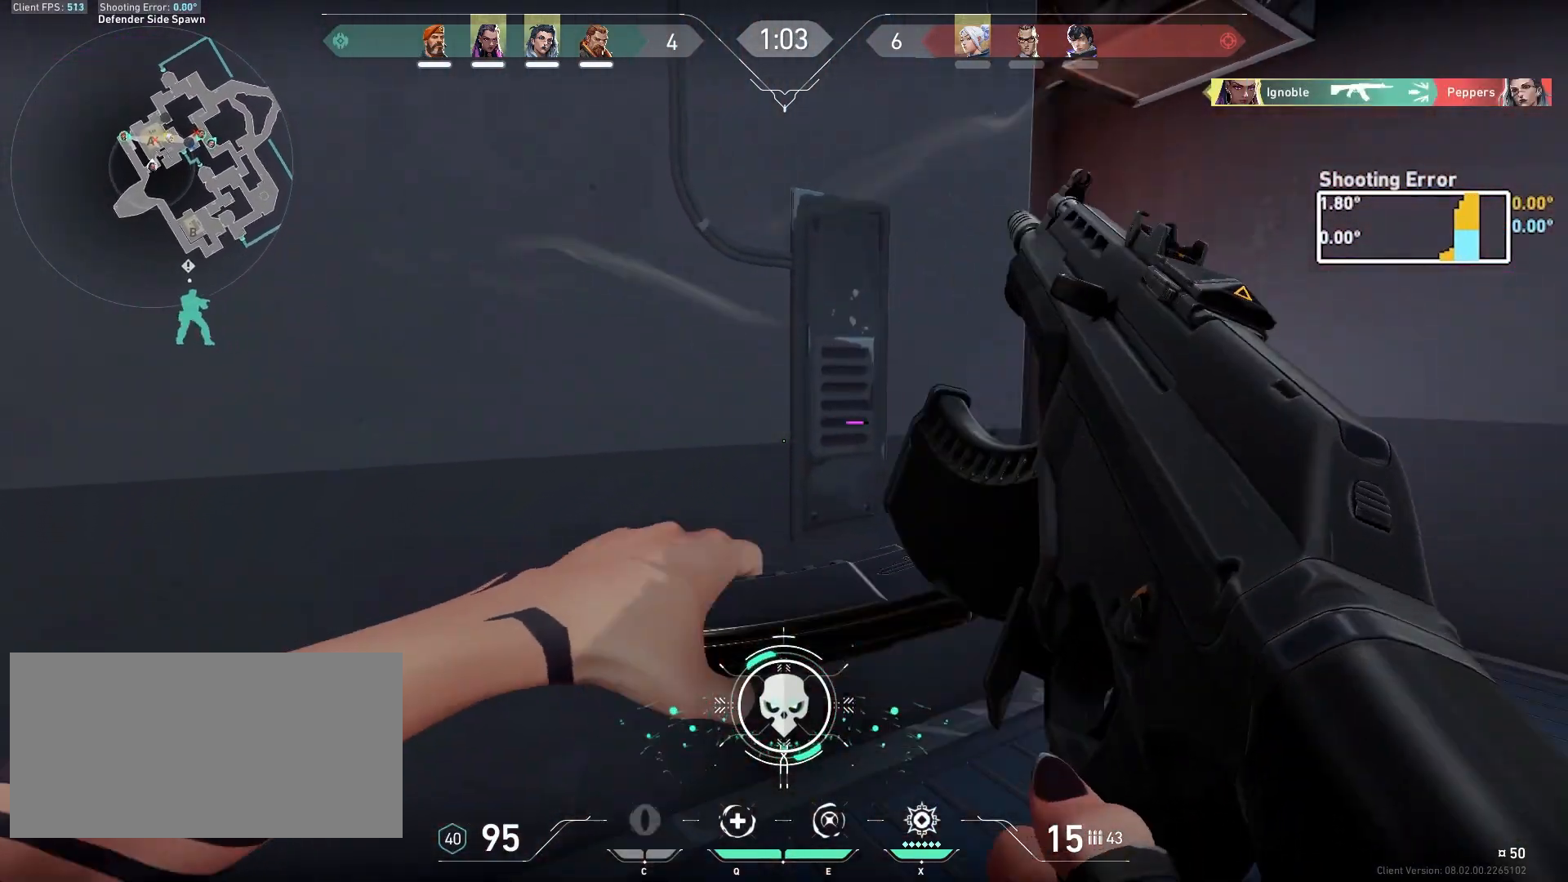
{"keys": ["a", "w"], "mouse": [], "events": [[250, "q", "down"], [350, "a", "down"], [350, "d", "up"], [350, "q", "up"], [350, "w", "down"]]}
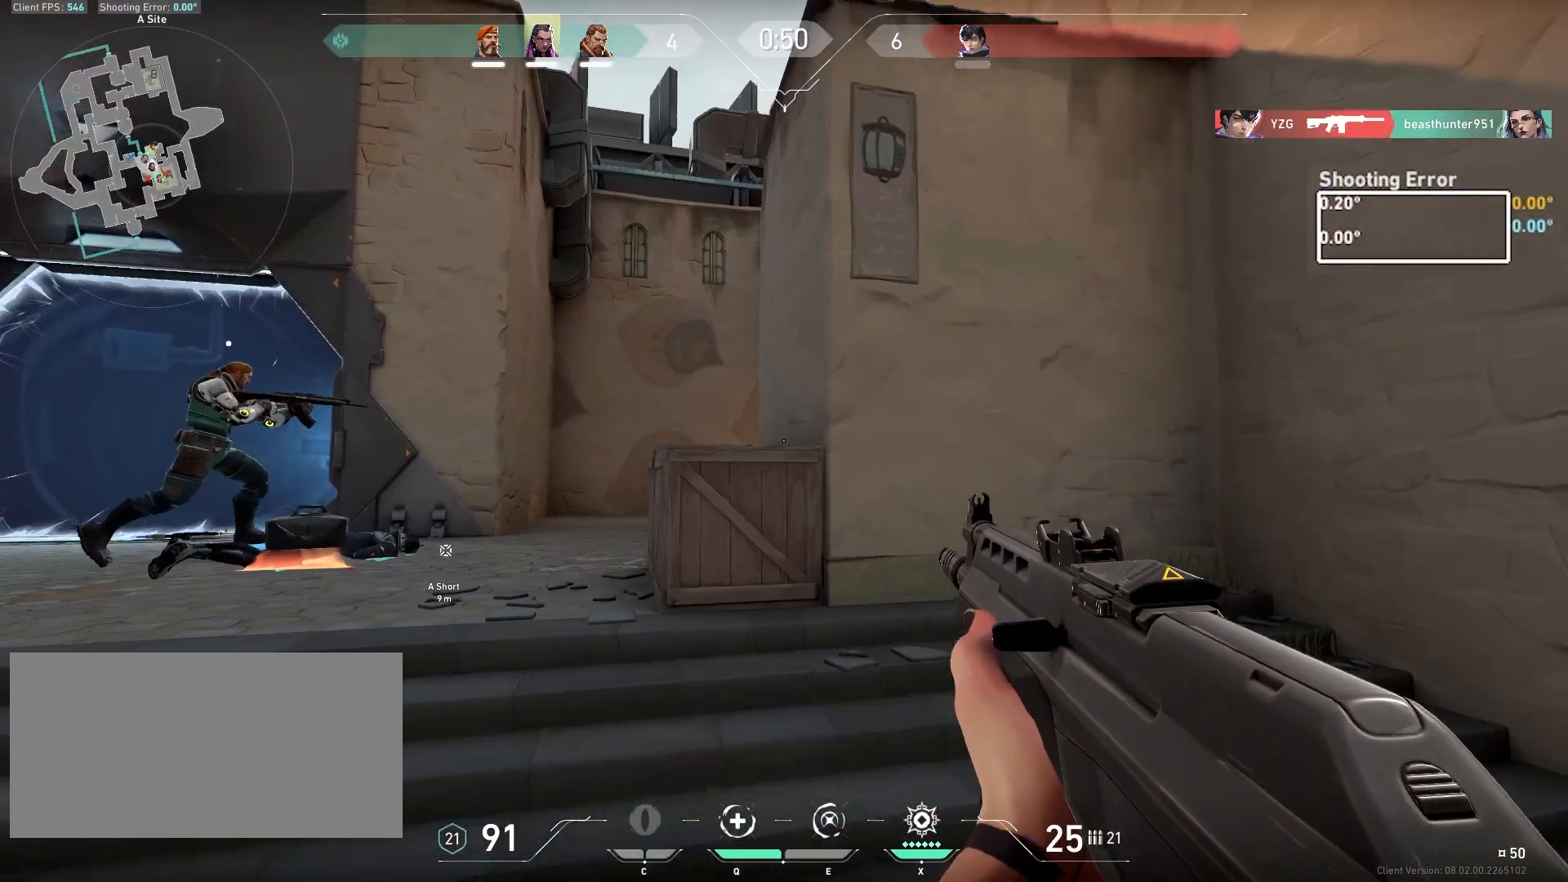
{"keys": ["ctrl", "w"], "mouse": [], "events": [[317, "a", "up"], [483, "ctrl", "down"]]}
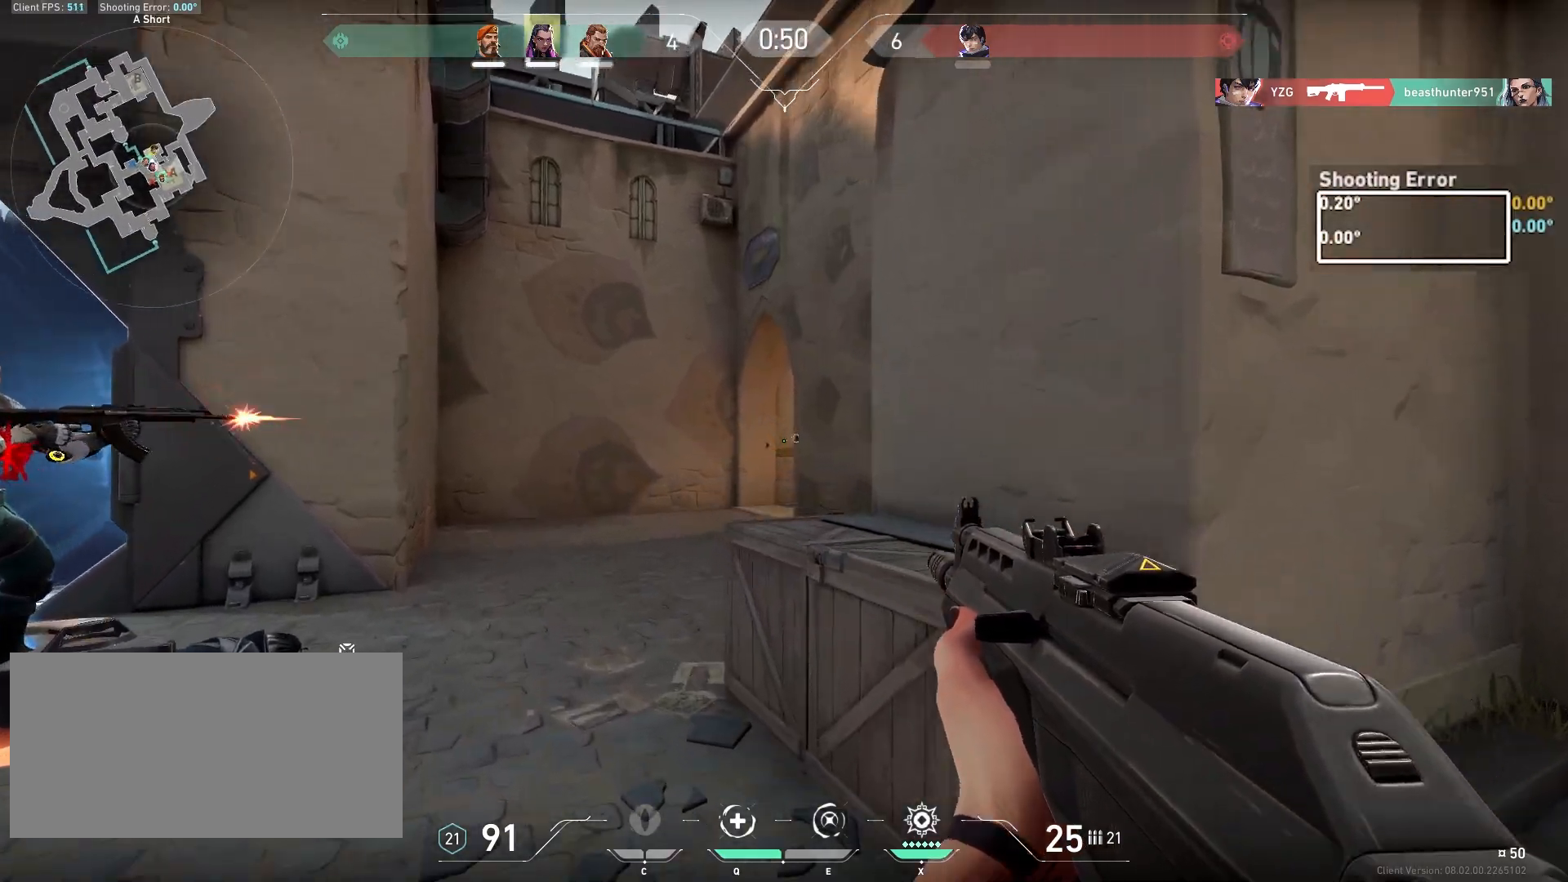
{"keys": ["w"], "mouse": [], "events": [[17, "a", "down"], [333, "ctrl", "up"], [500, "a", "up"]]}
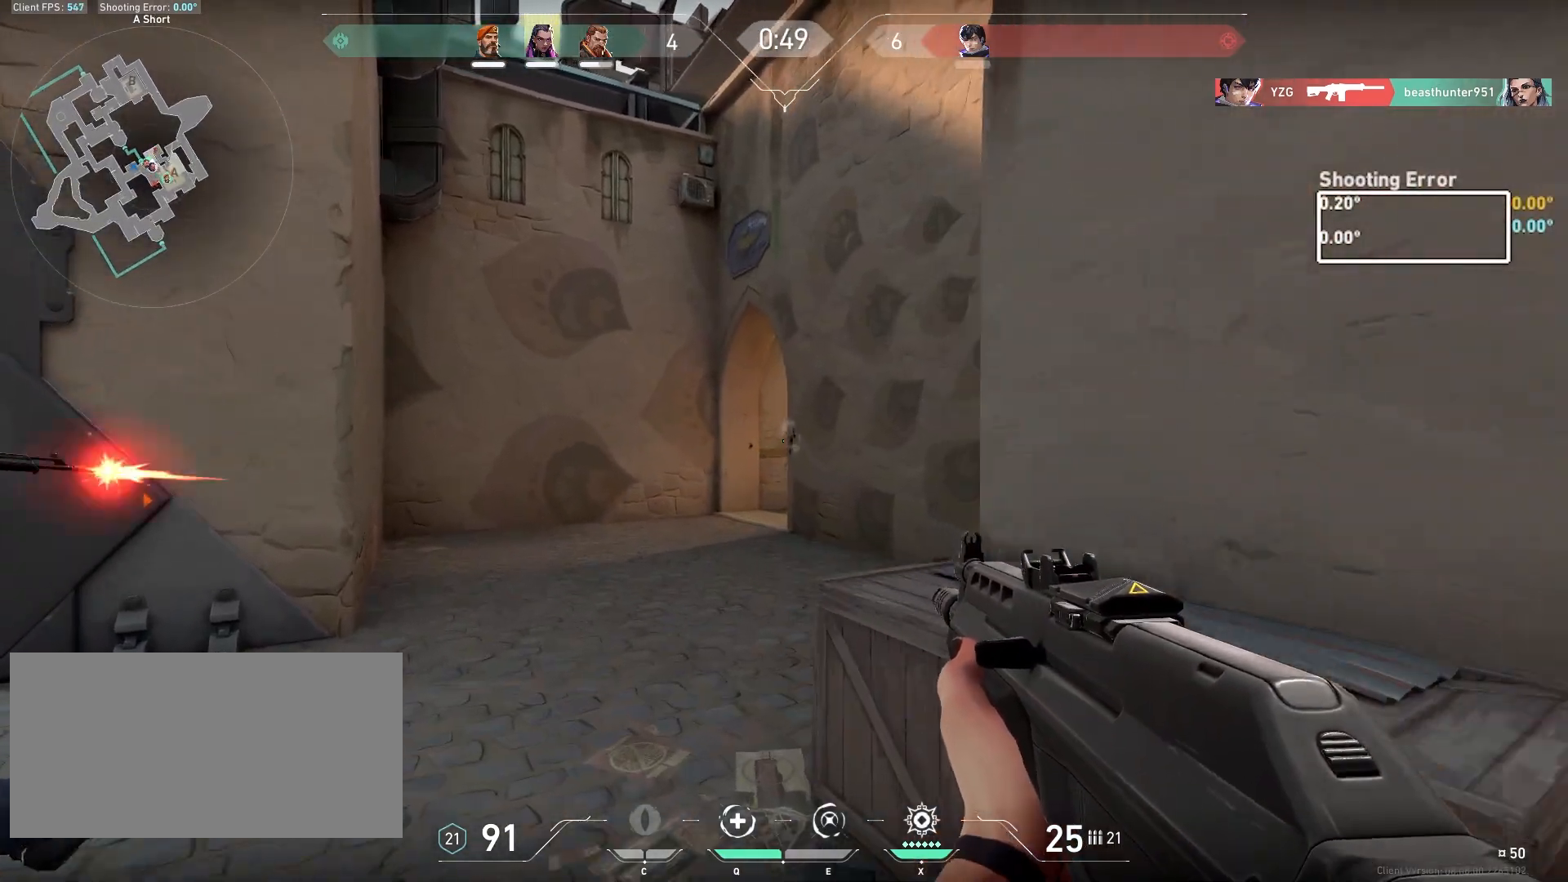
{"keys": ["w"], "mouse": [], "events": [[300, "d", "down"], [467, "d", "up"]]}
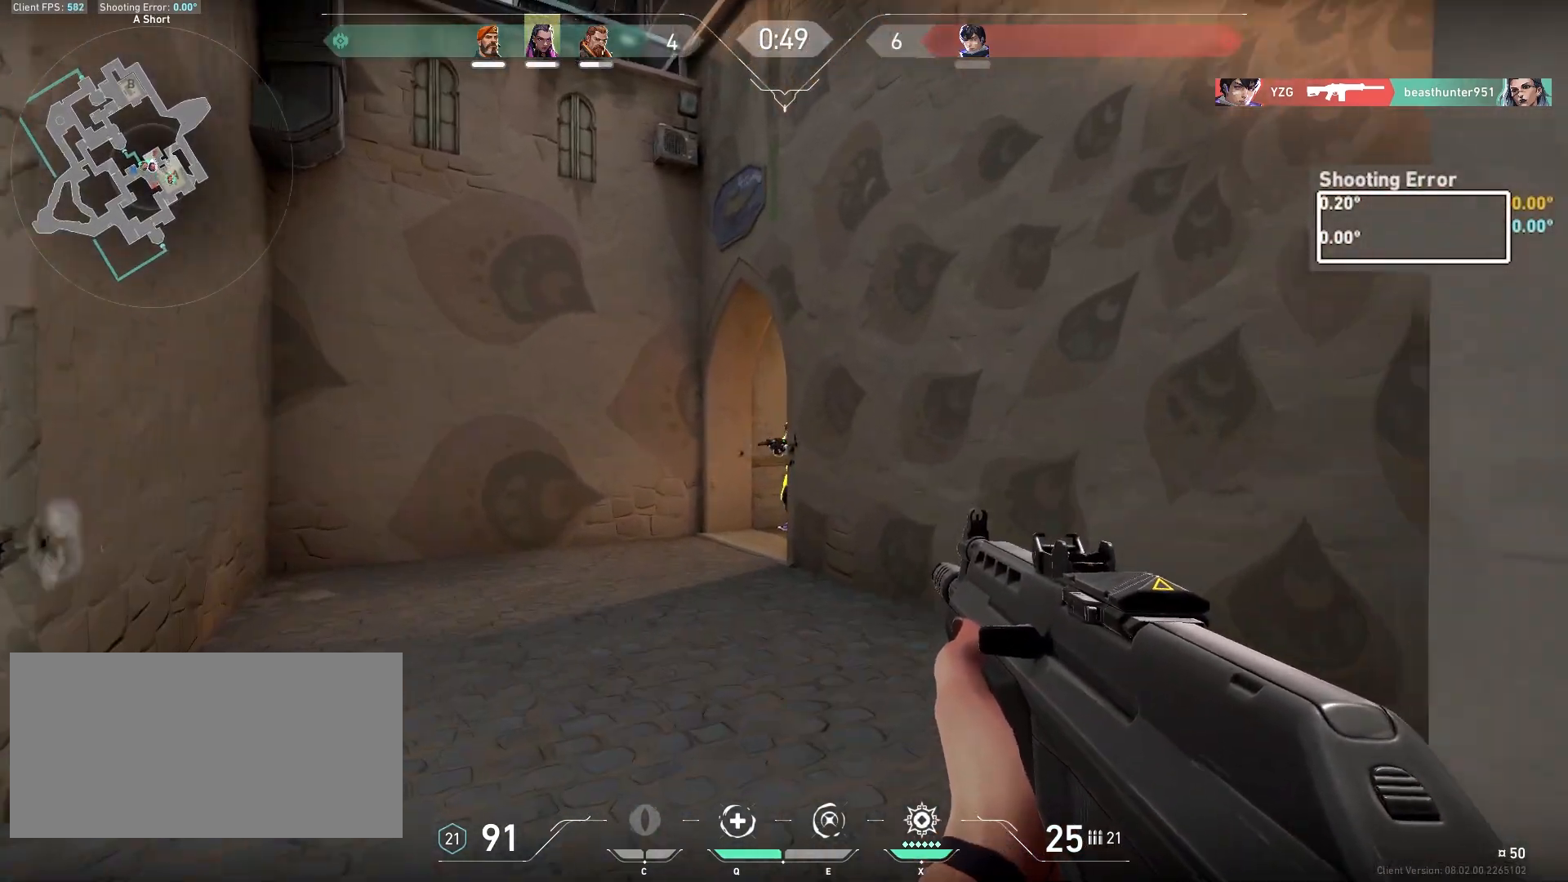
{"keys": ["a", "ctrl", "w"], "mouse": ["left"], "events": [[50, "a", "down"], [83, "mouse_left", "down"], [117, "ctrl", "down"]]}